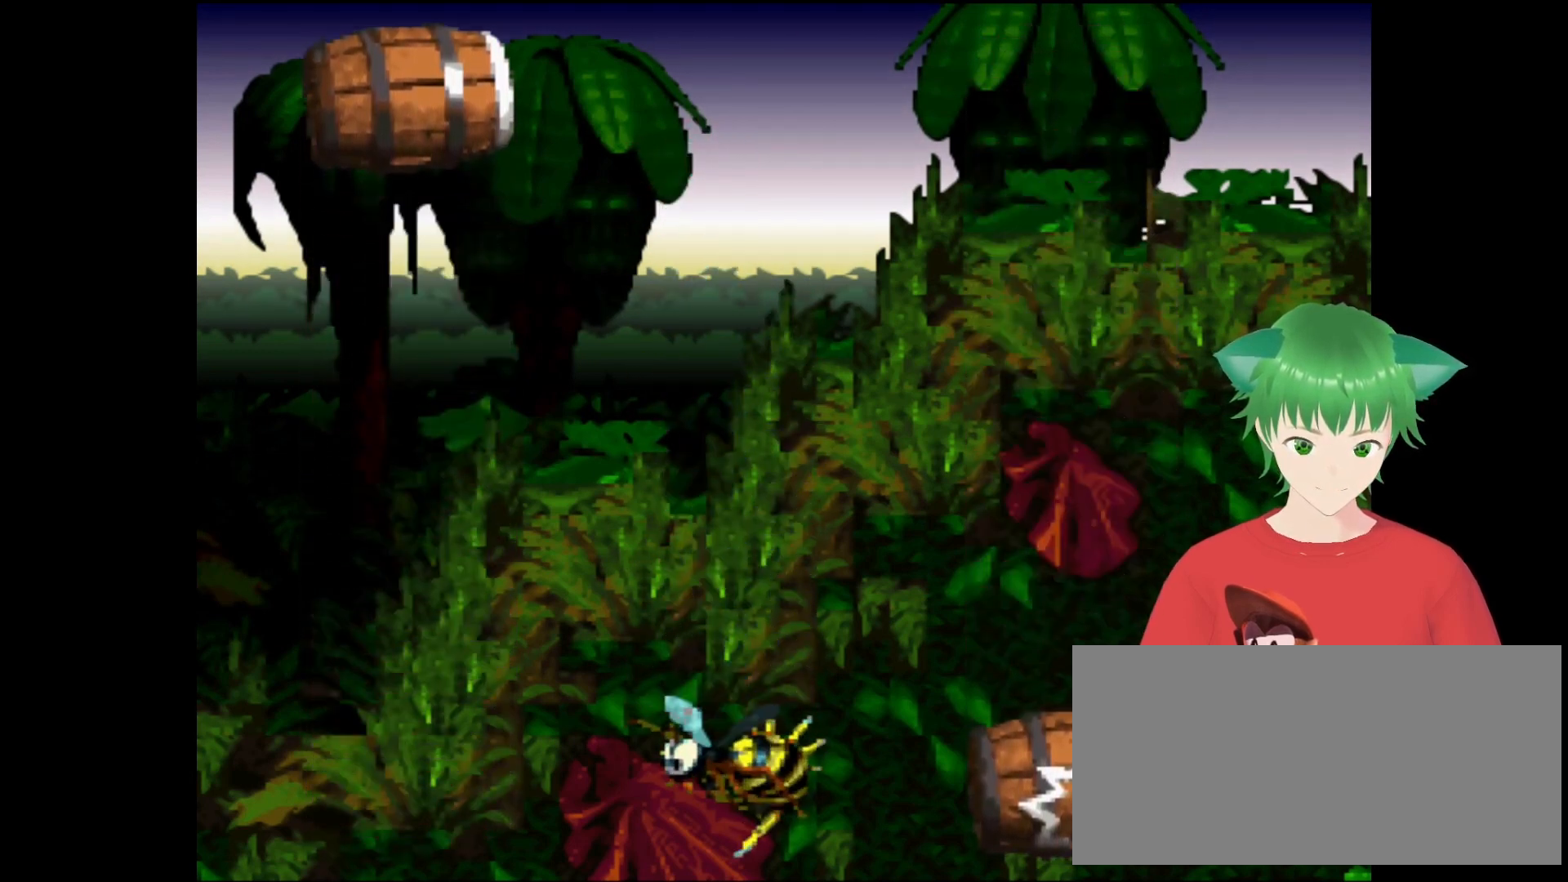
Gameplay with a controller (Nintendo layout); each line is a JSON object with the inputs held at the frame after it. "events" lists button and stick changes between this image and that frame as [ms after this image, input, new state], when the widget could be followed in between. Not read: L3 R3.
{"buttons": ["B"], "events": [[467, "B", "down"]]}
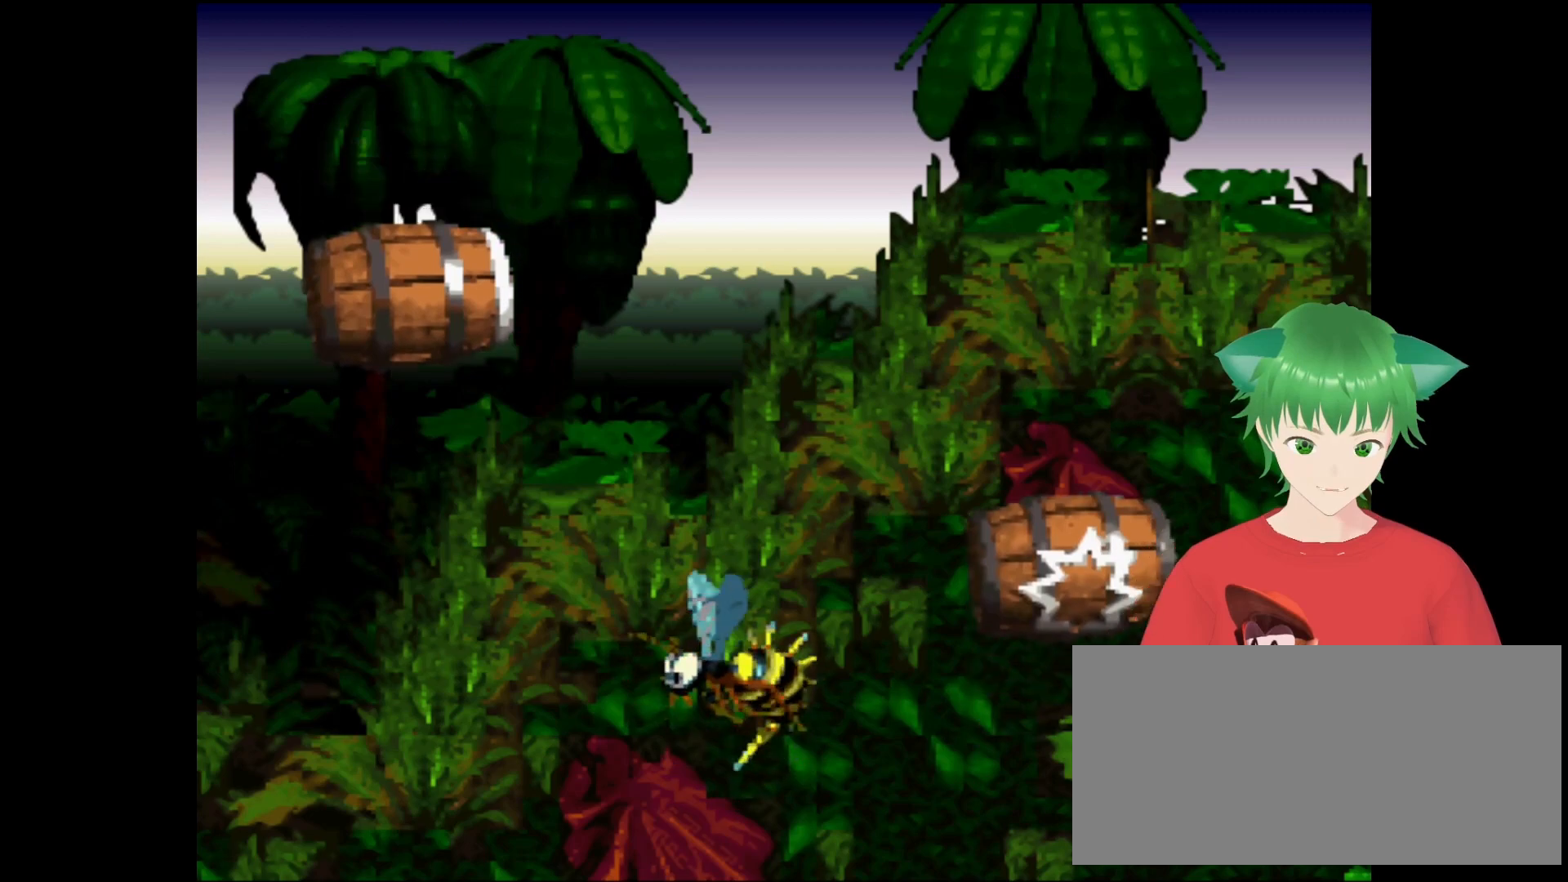
{"buttons": [], "events": [[133, "B", "up"]]}
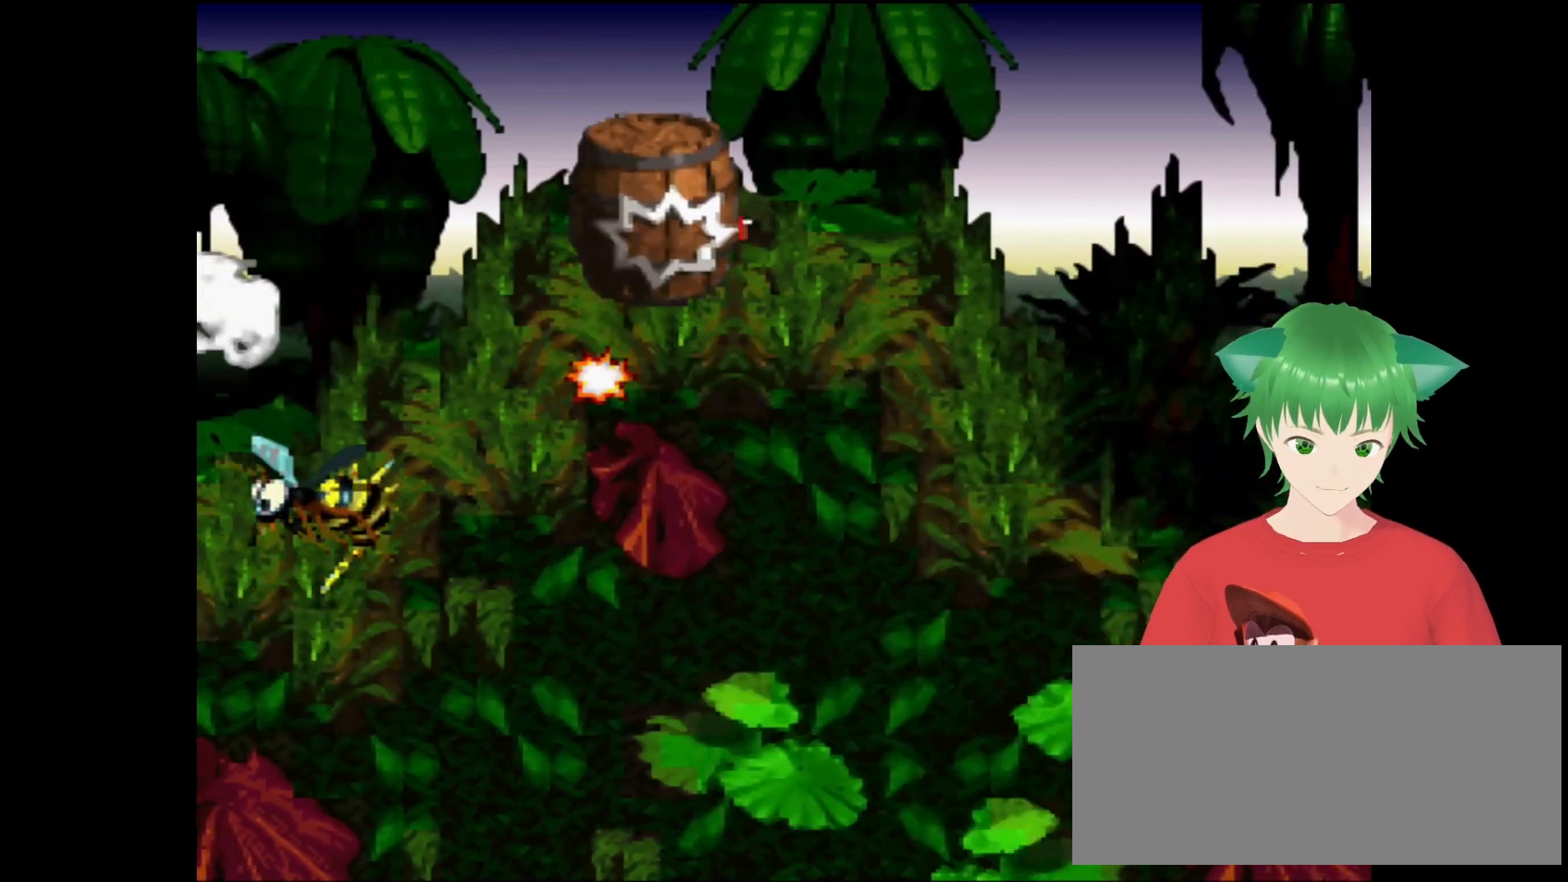
{"buttons": [], "events": []}
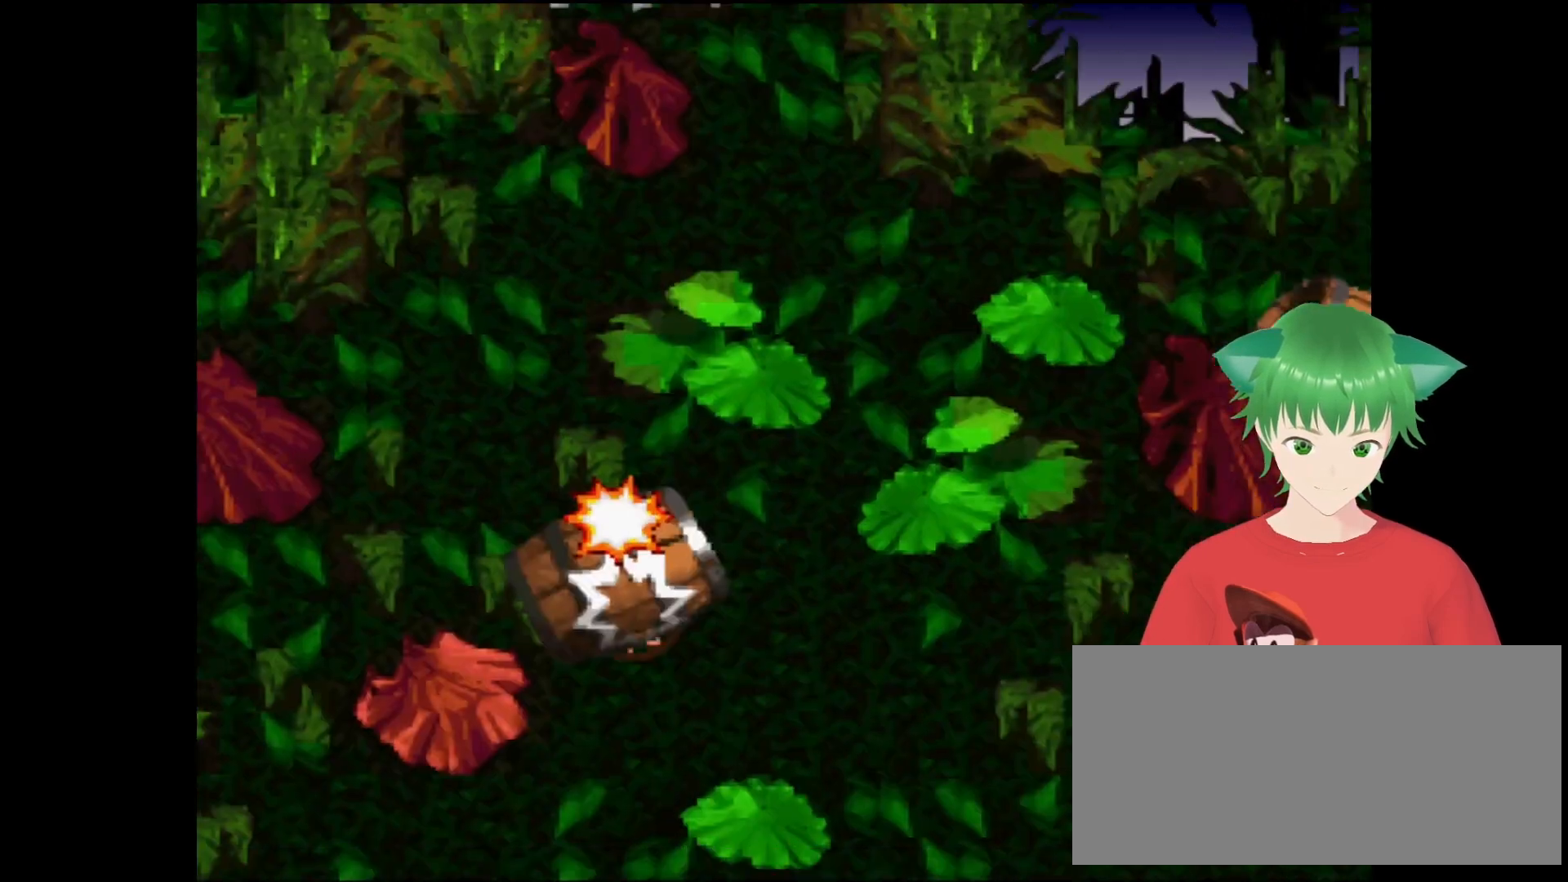
{"buttons": [], "events": []}
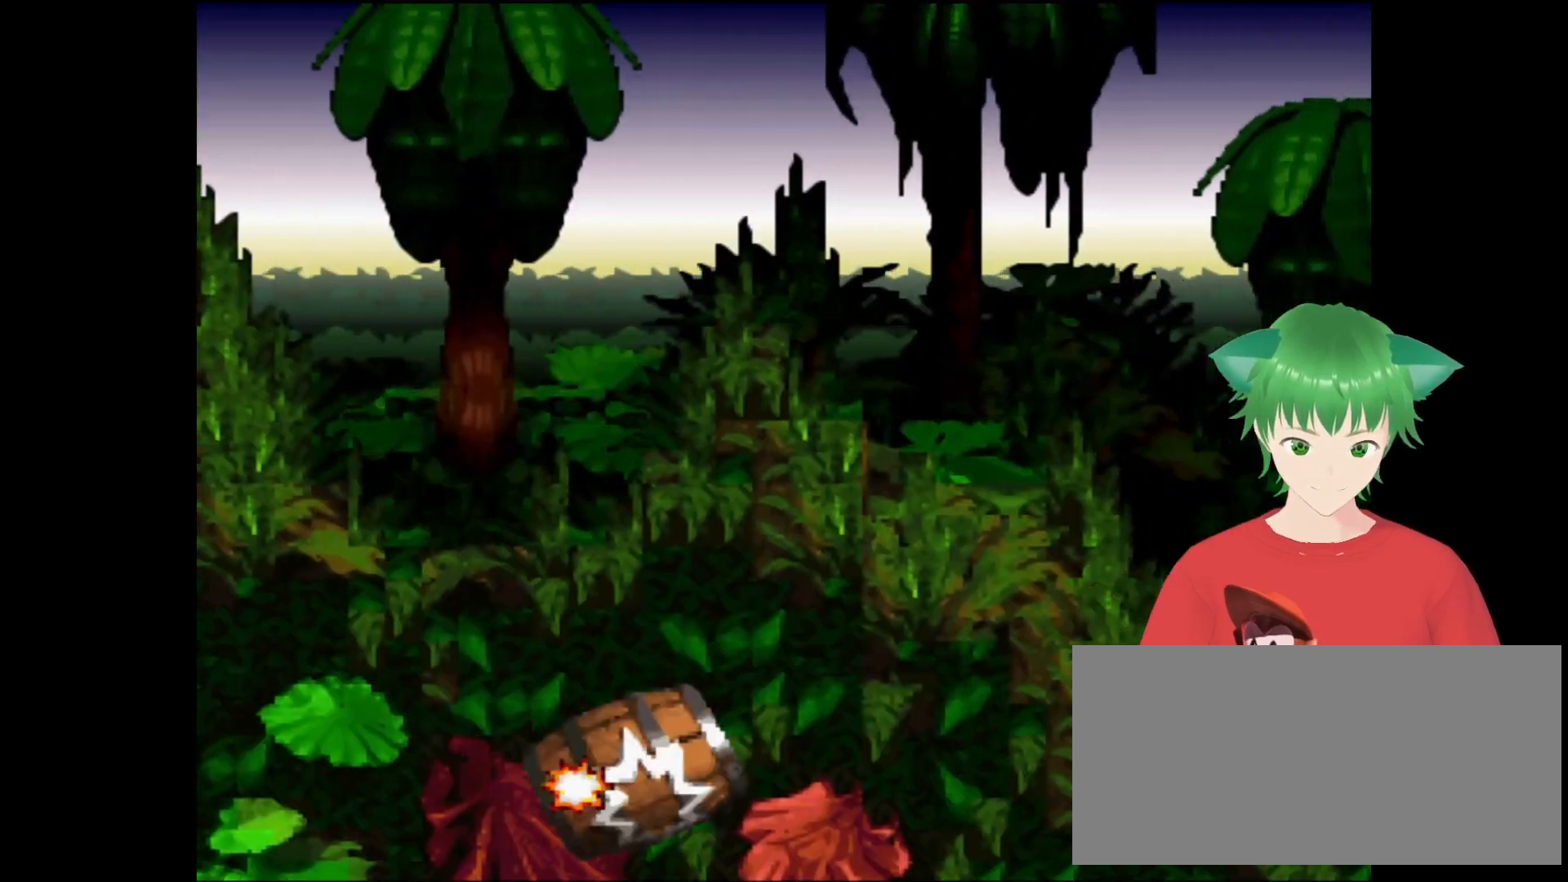
{"buttons": [], "events": []}
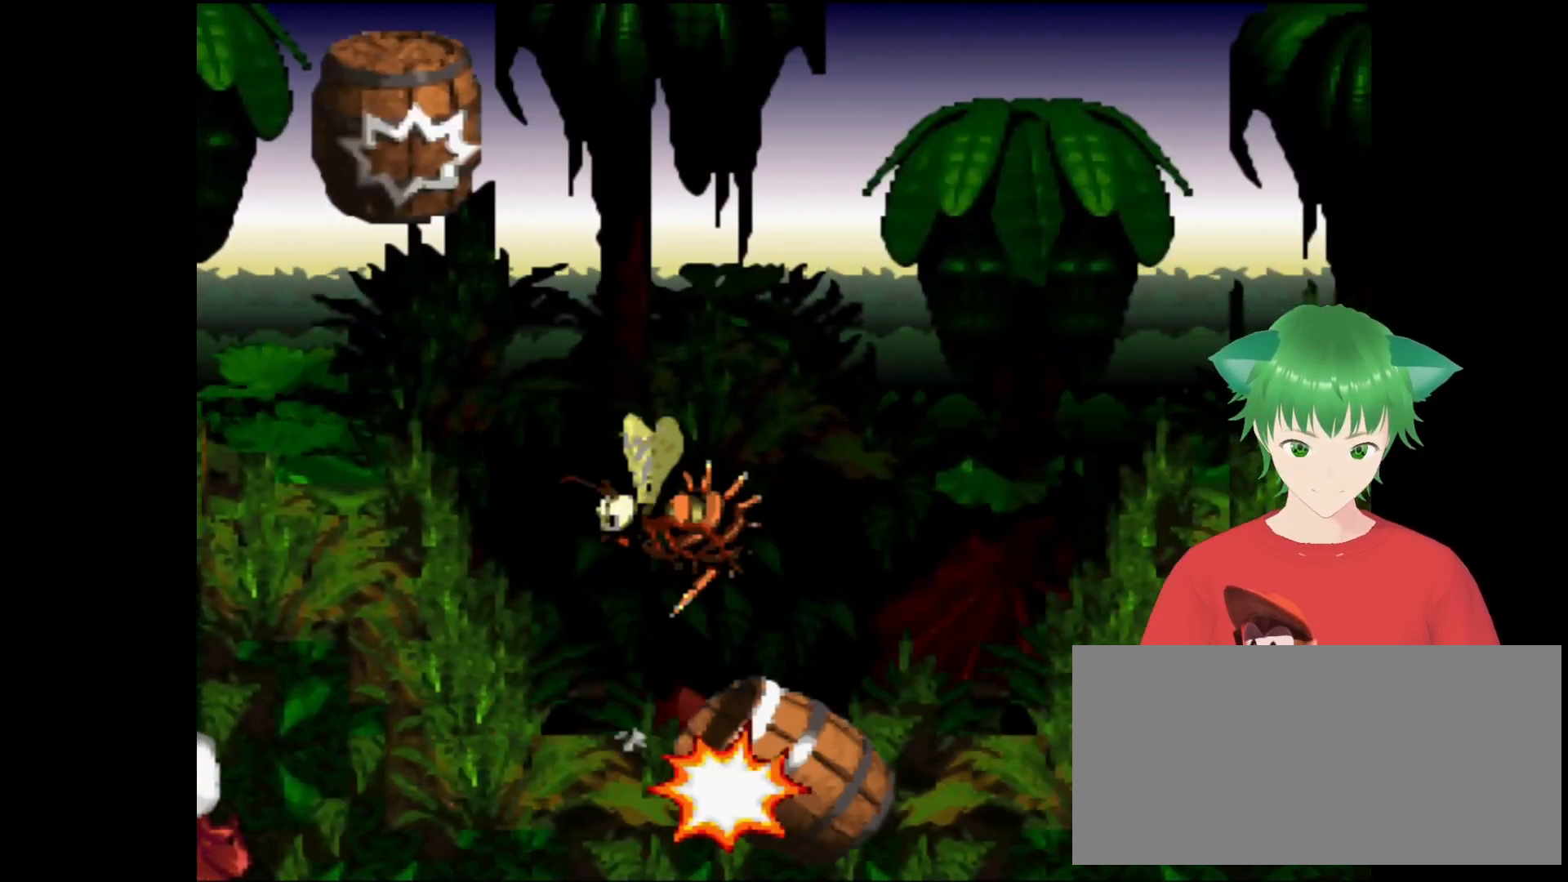
{"buttons": [], "events": []}
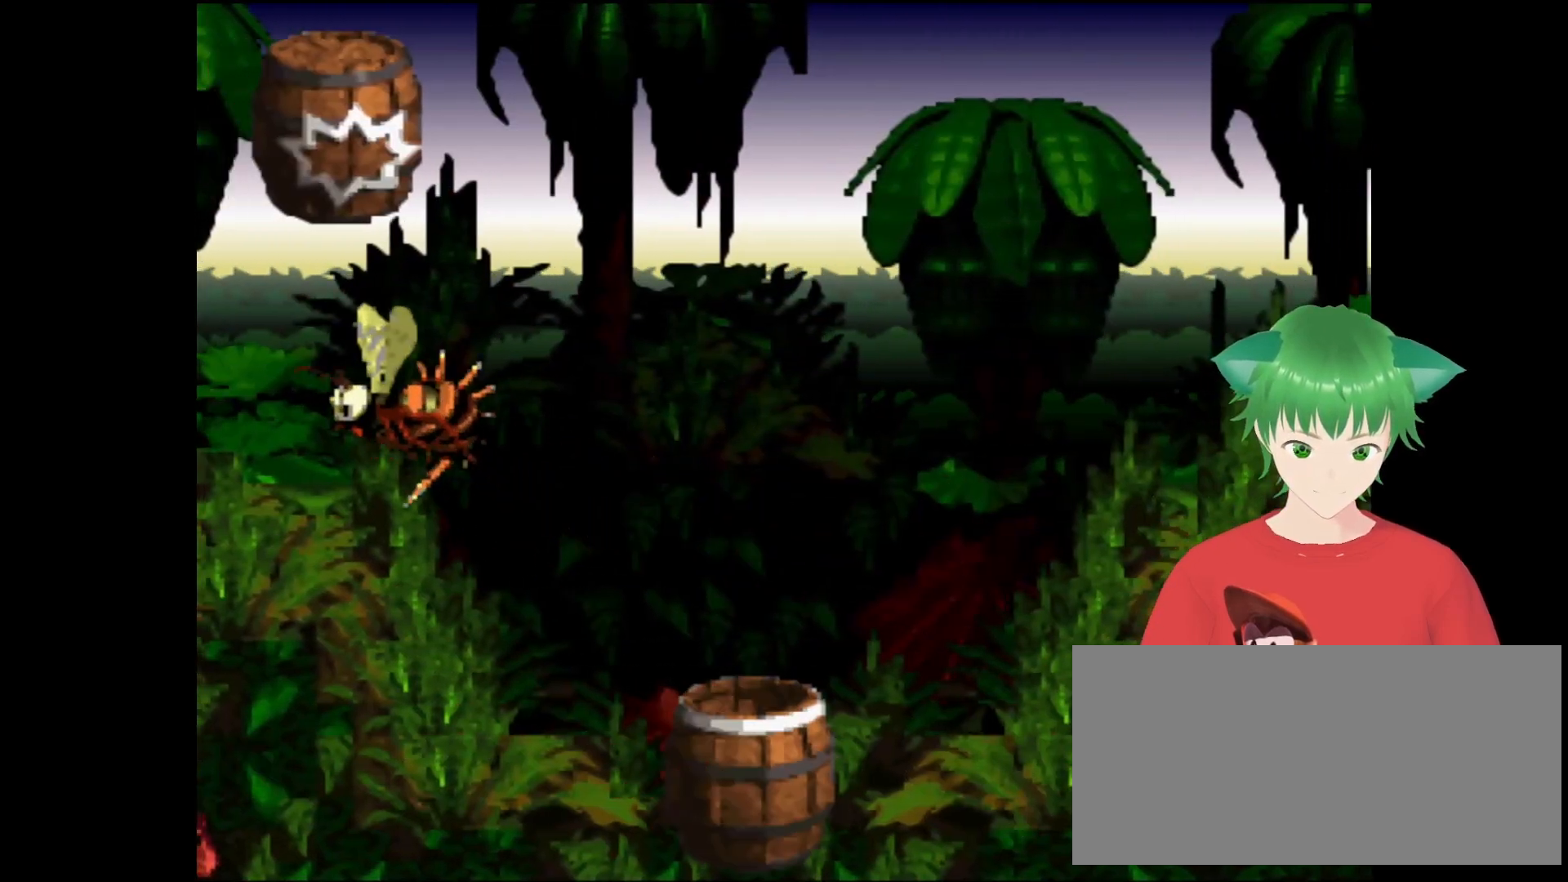
{"buttons": [], "events": []}
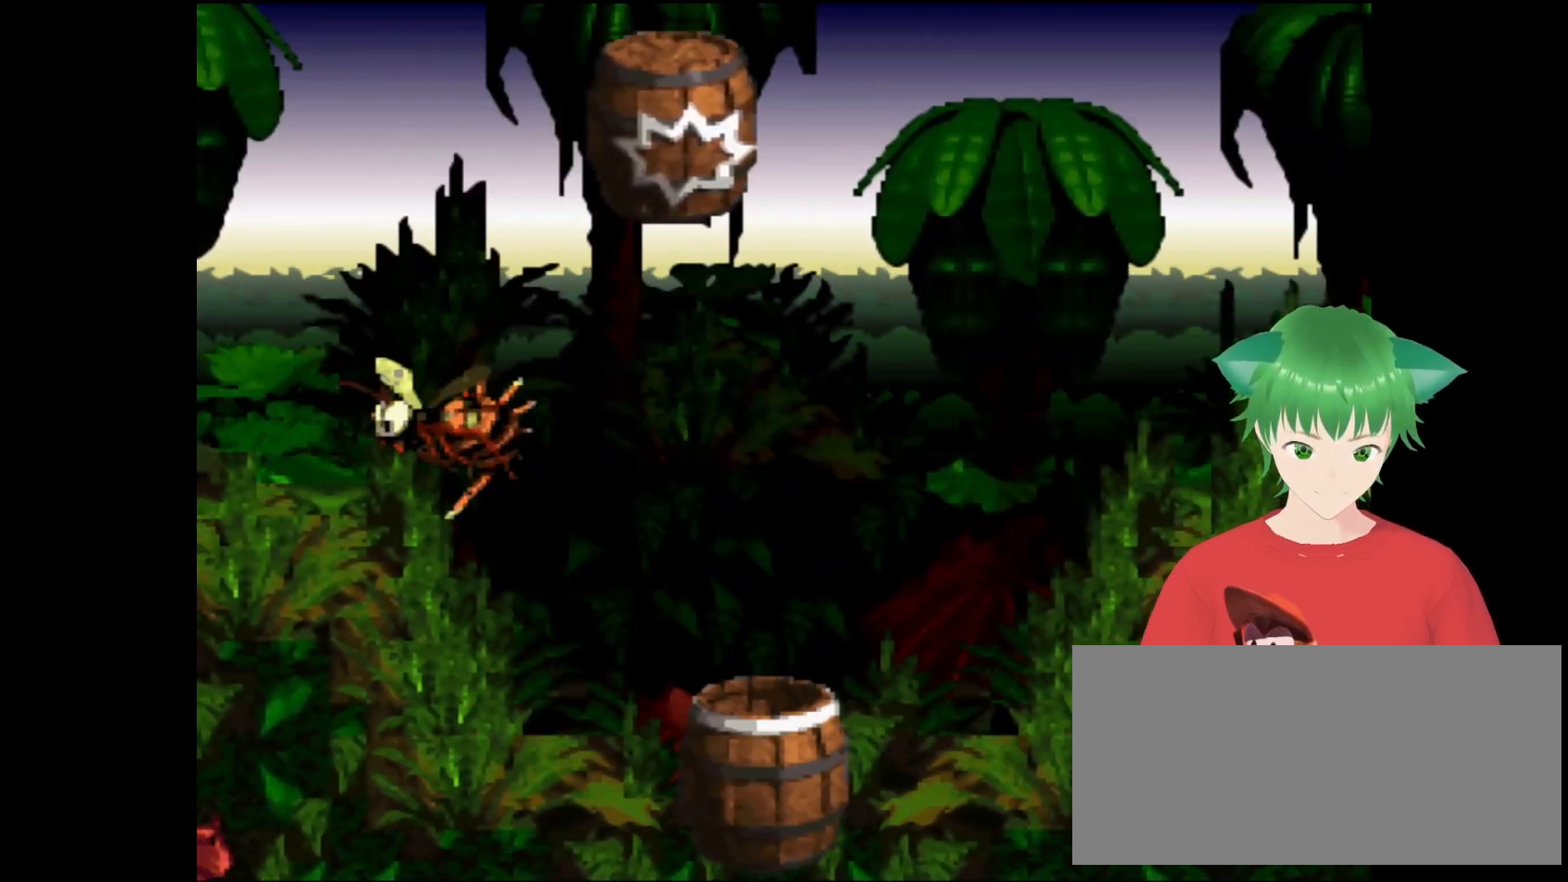
{"buttons": [], "events": []}
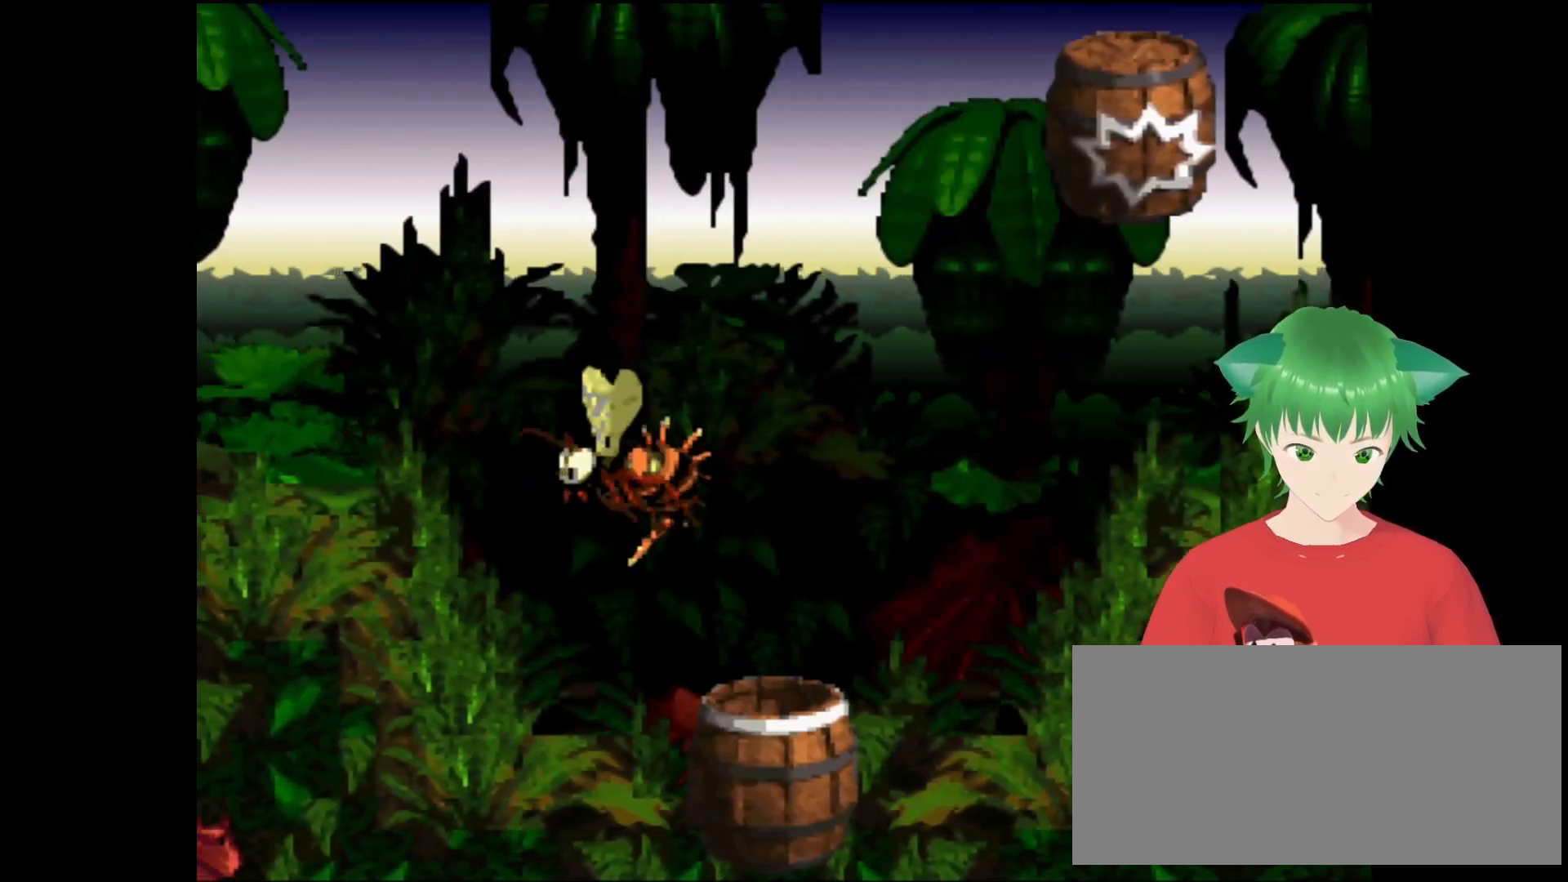
{"buttons": [], "events": []}
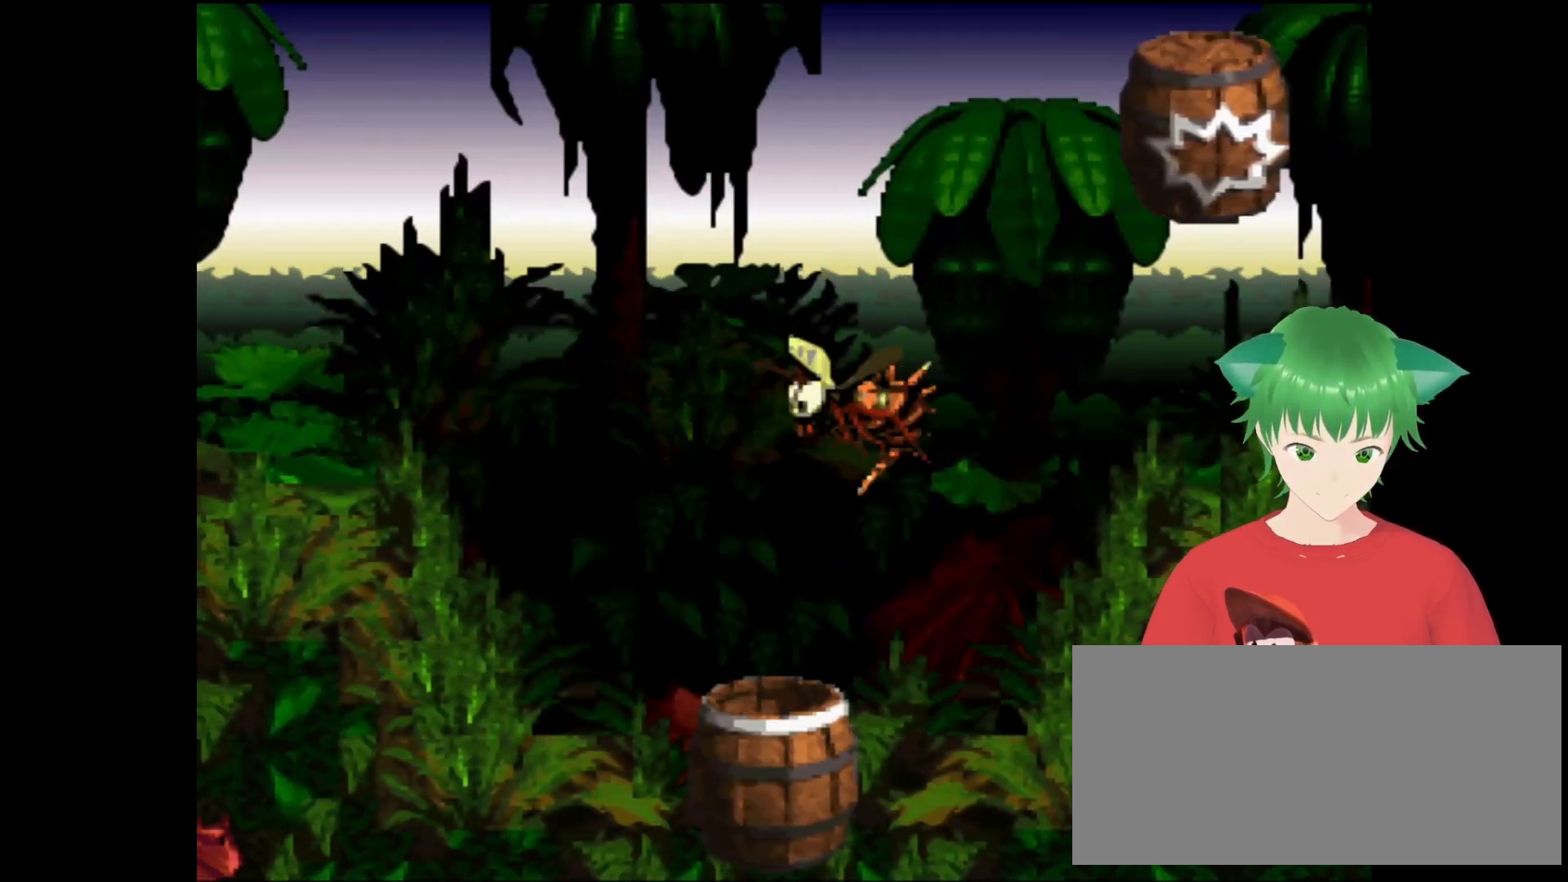
{"buttons": [], "events": [[167, "B", "down"], [467, "B", "up"]]}
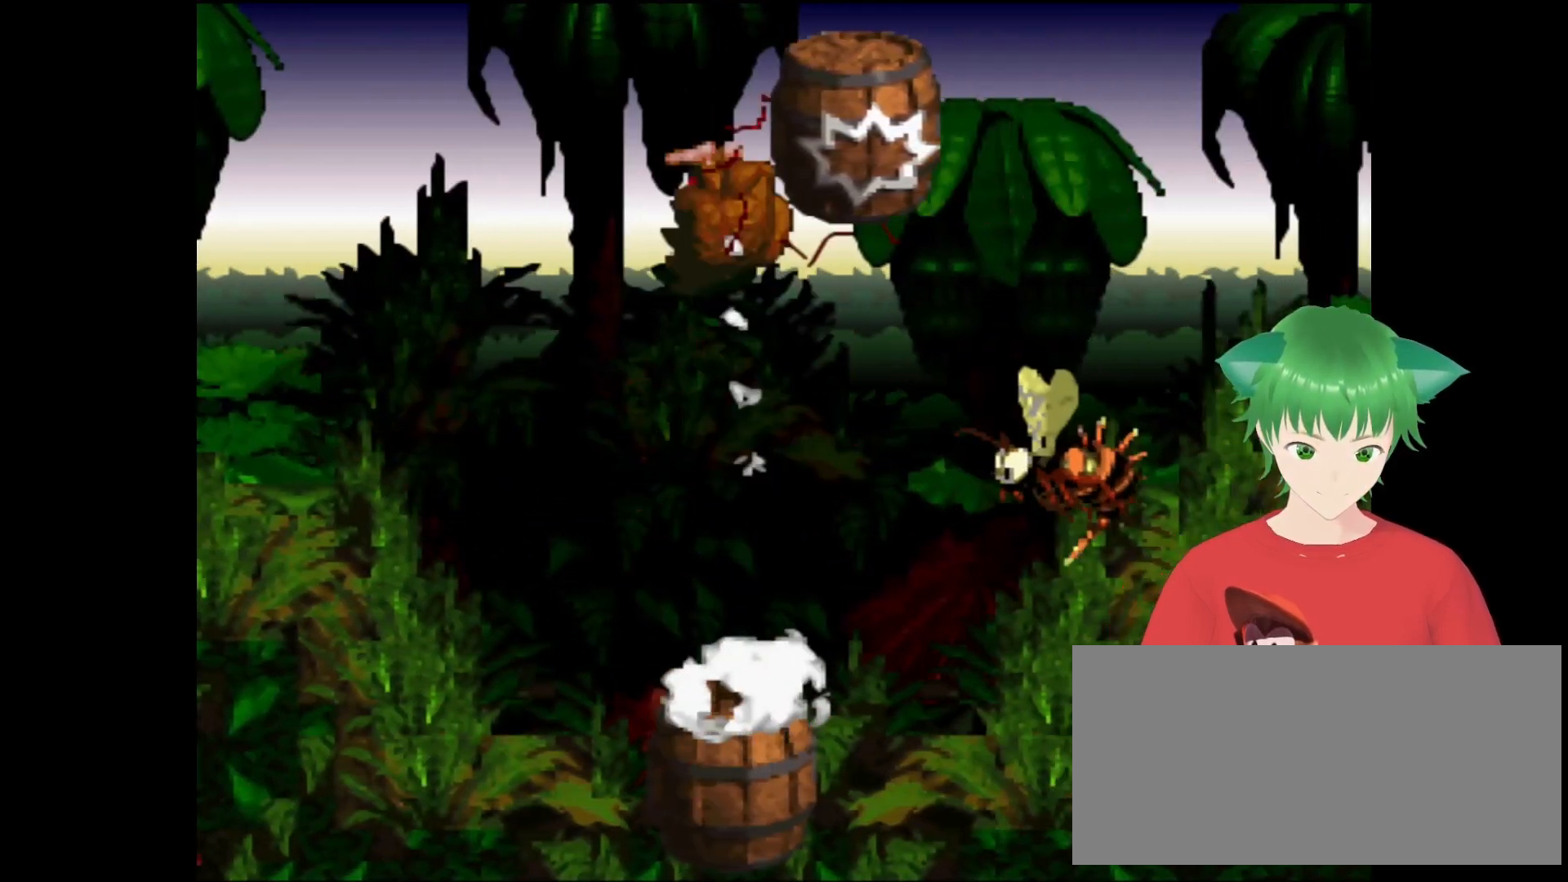
{"buttons": [], "events": []}
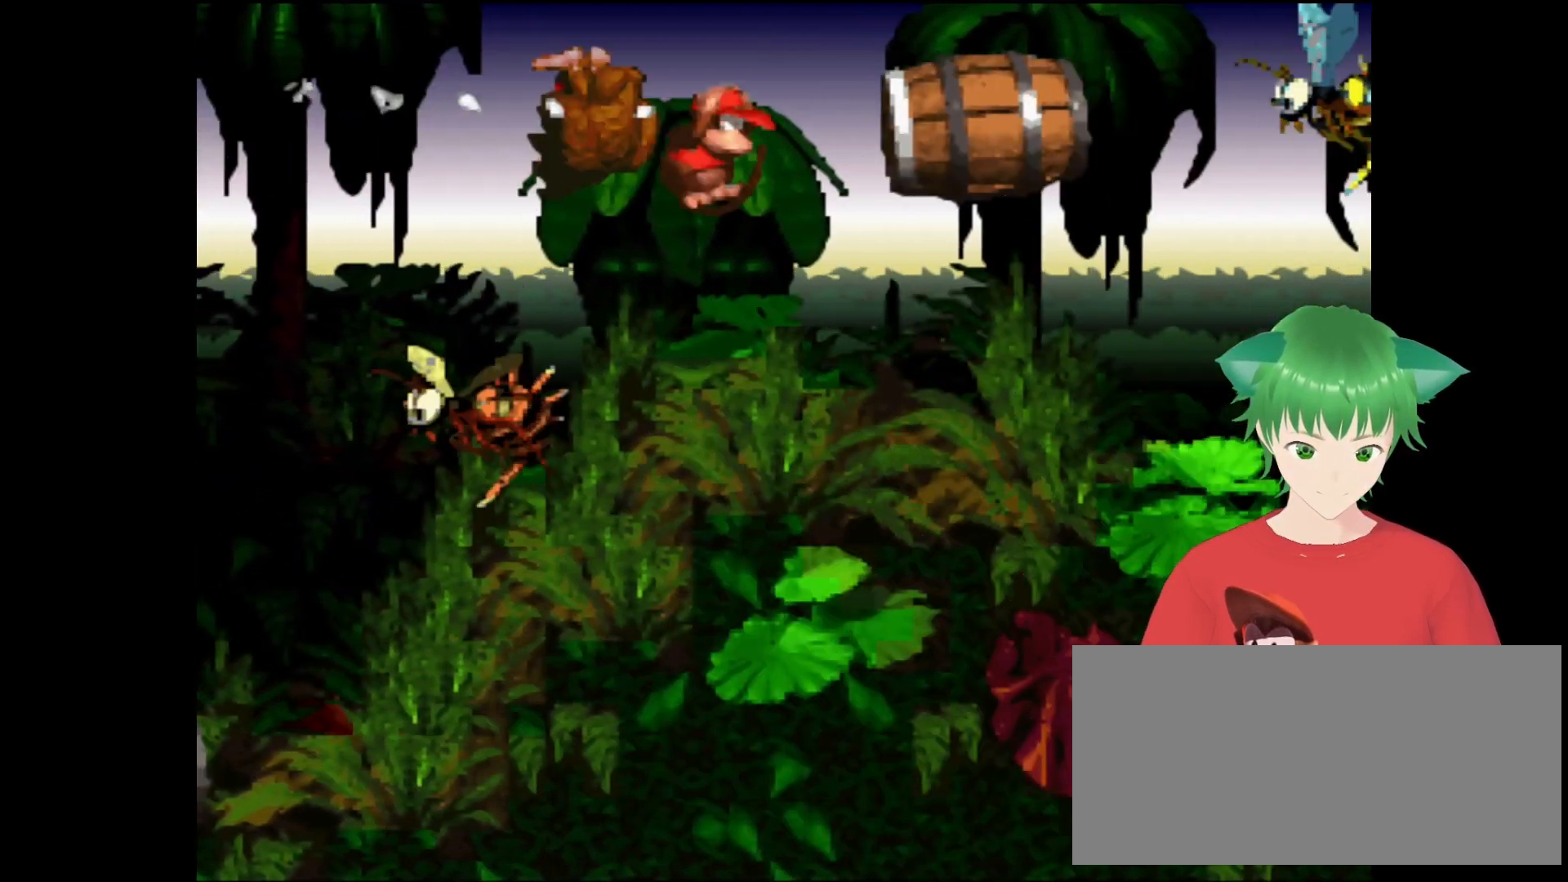
{"buttons": [], "events": []}
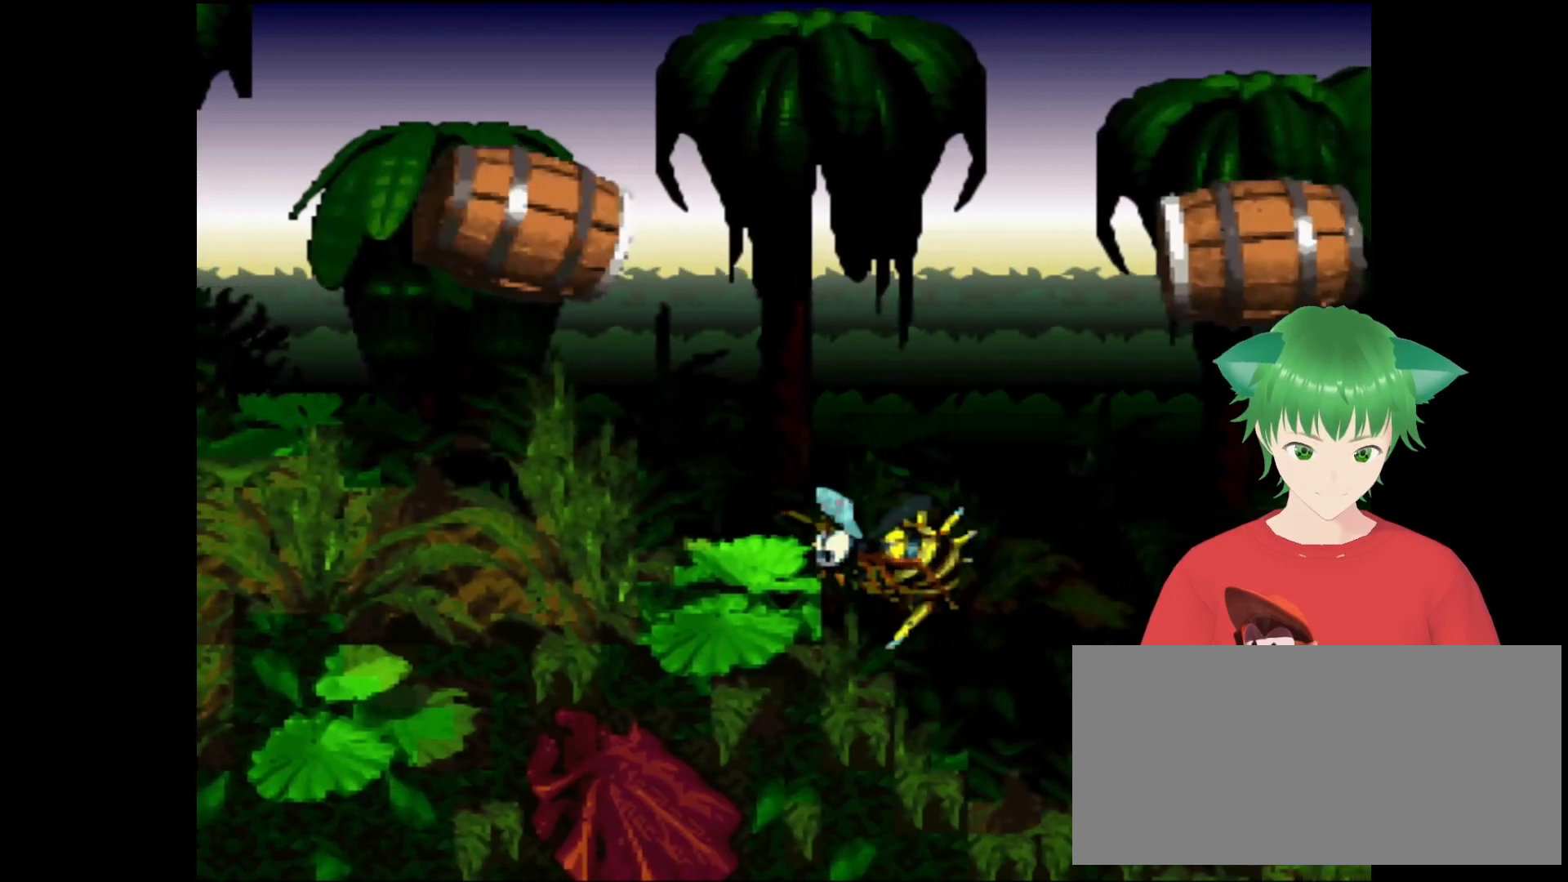
{"buttons": [], "events": []}
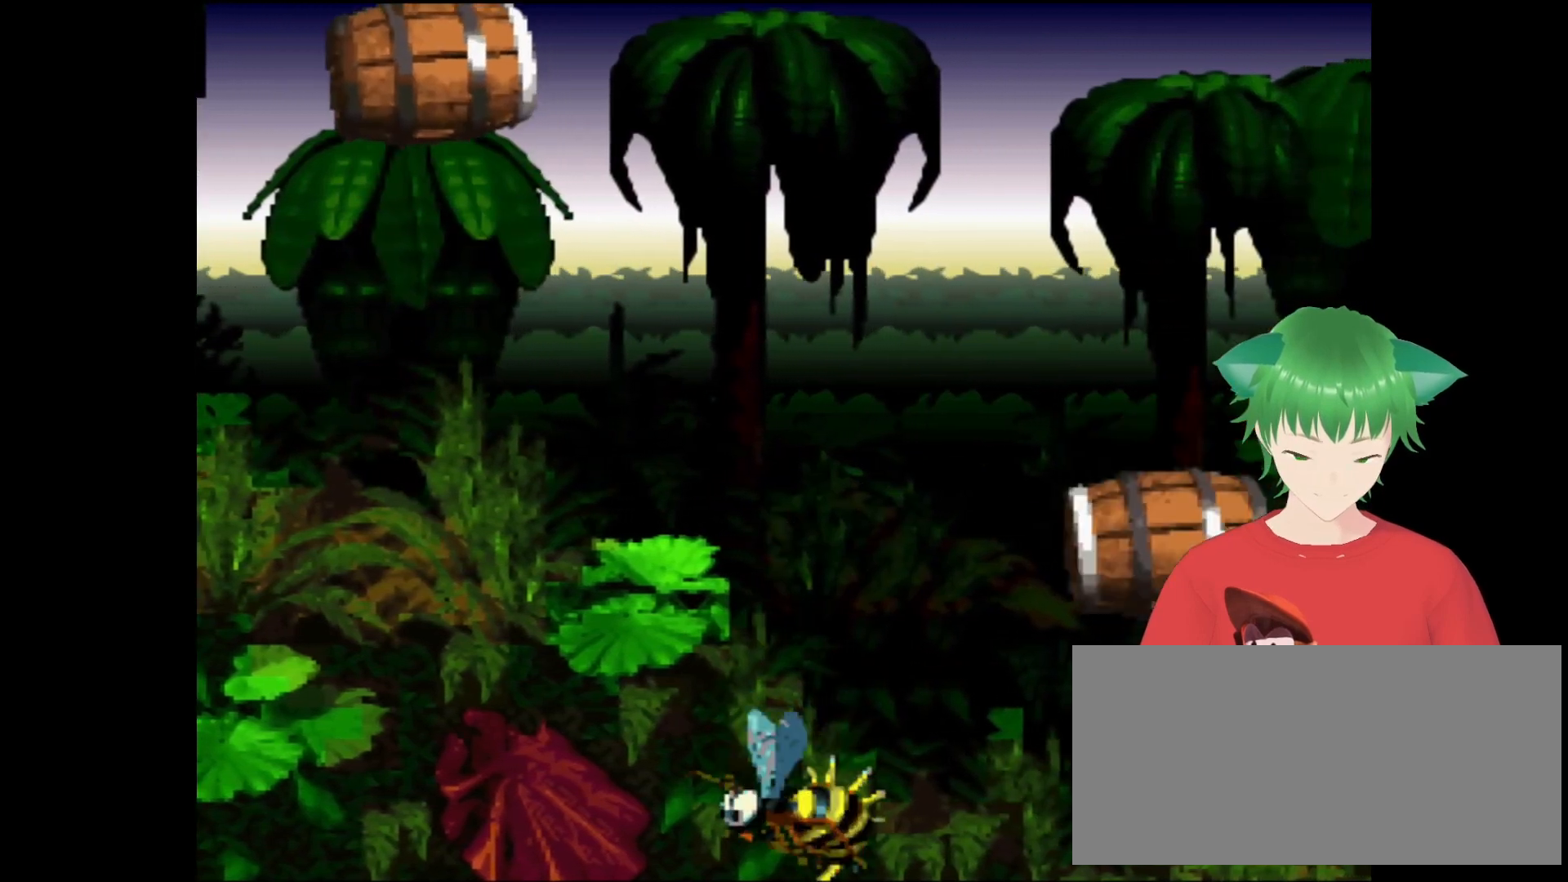
{"buttons": ["B"], "events": [[367, "B", "down"]]}
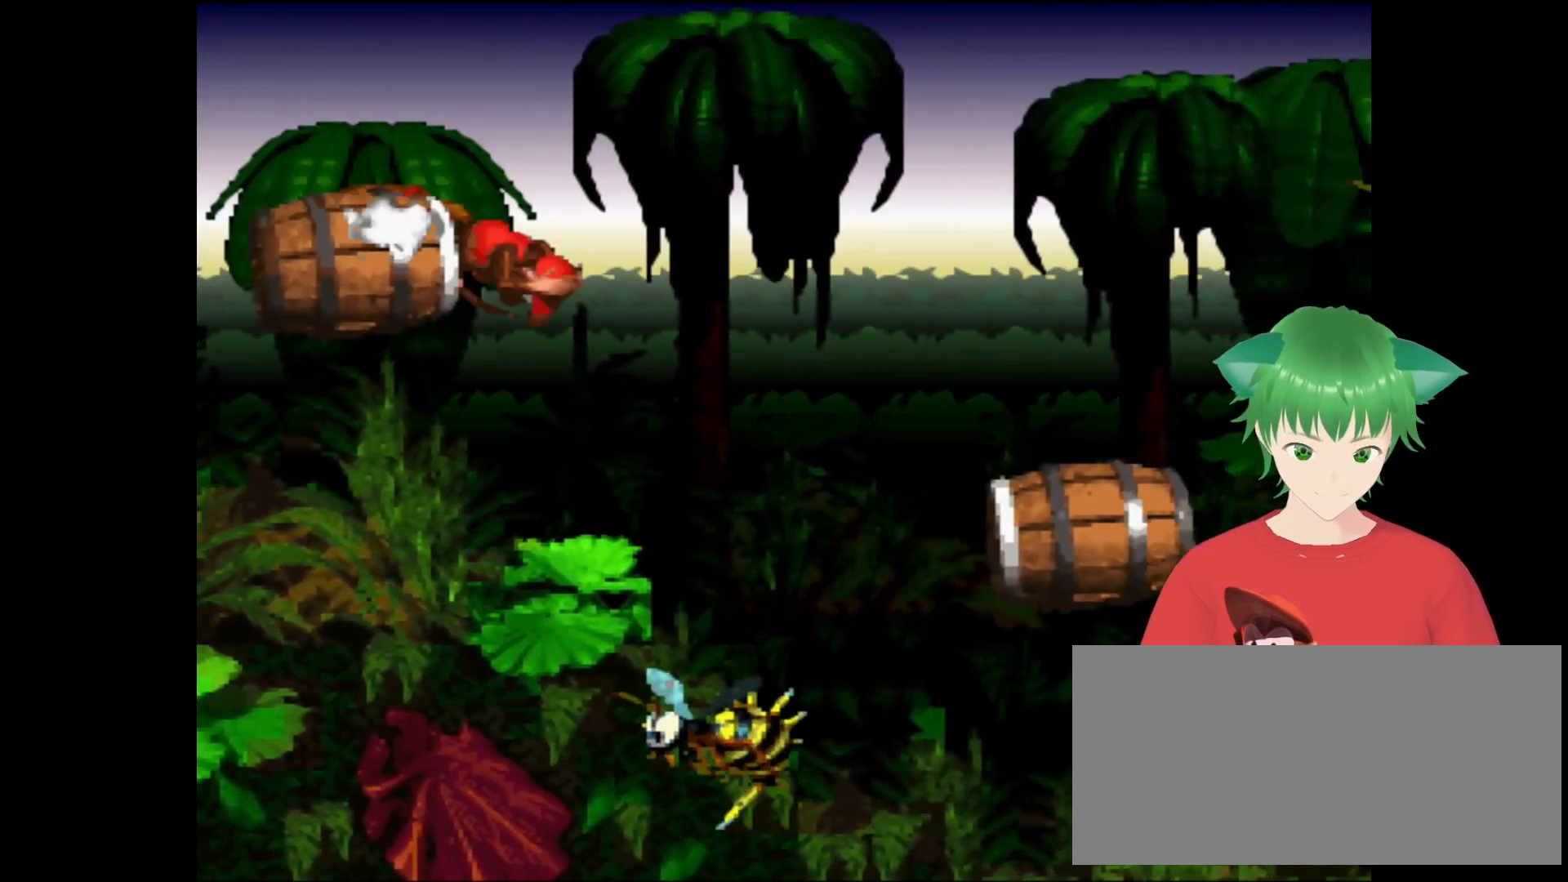
{"buttons": [], "events": [[133, "B", "up"]]}
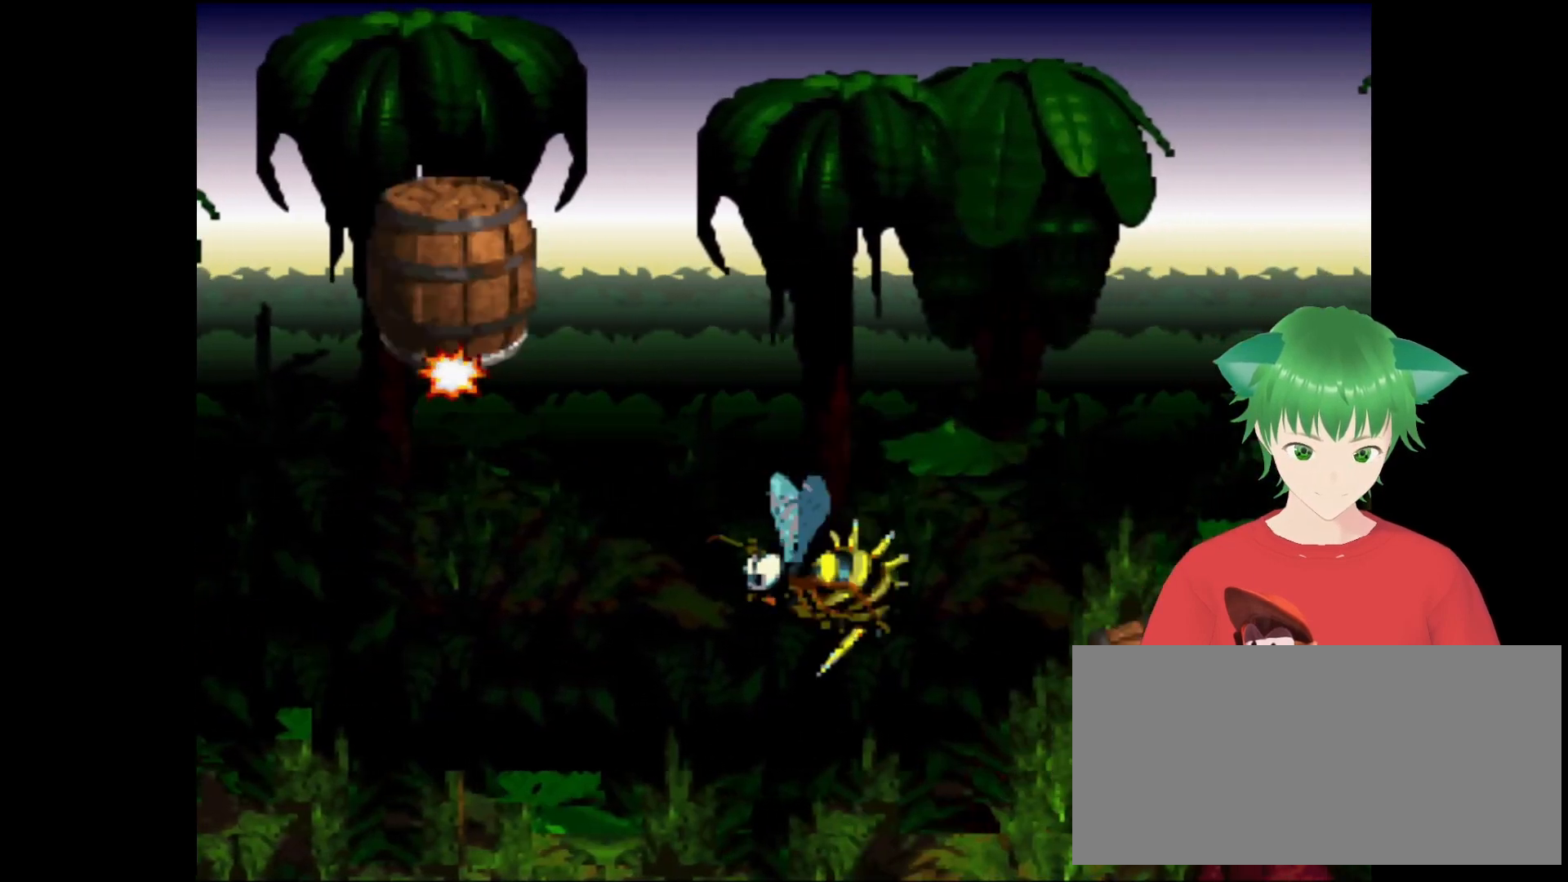
{"buttons": [], "events": []}
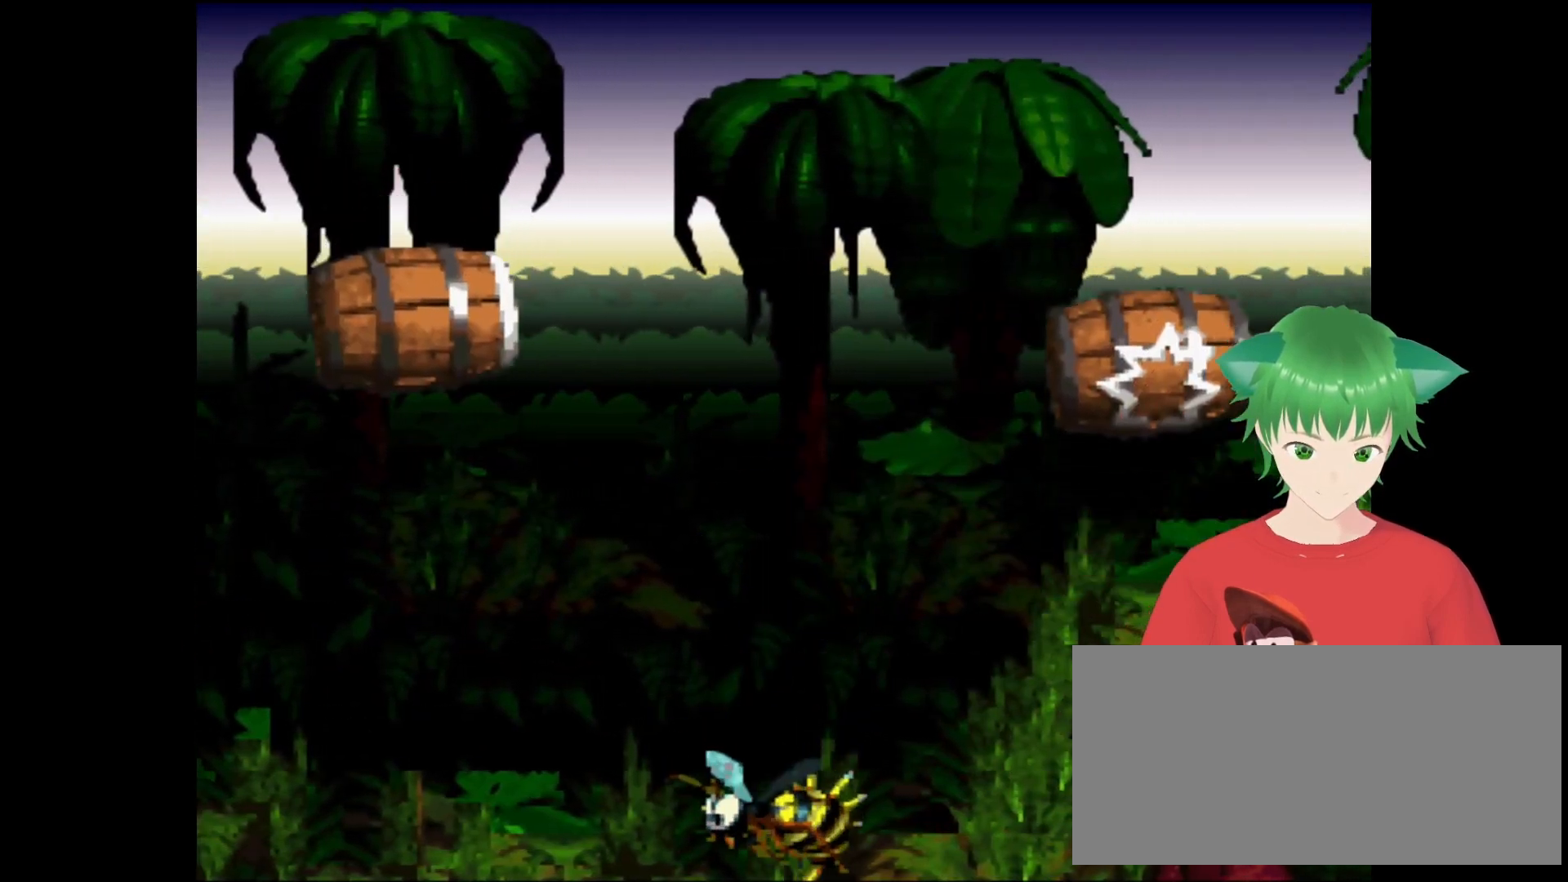
{"buttons": [], "events": []}
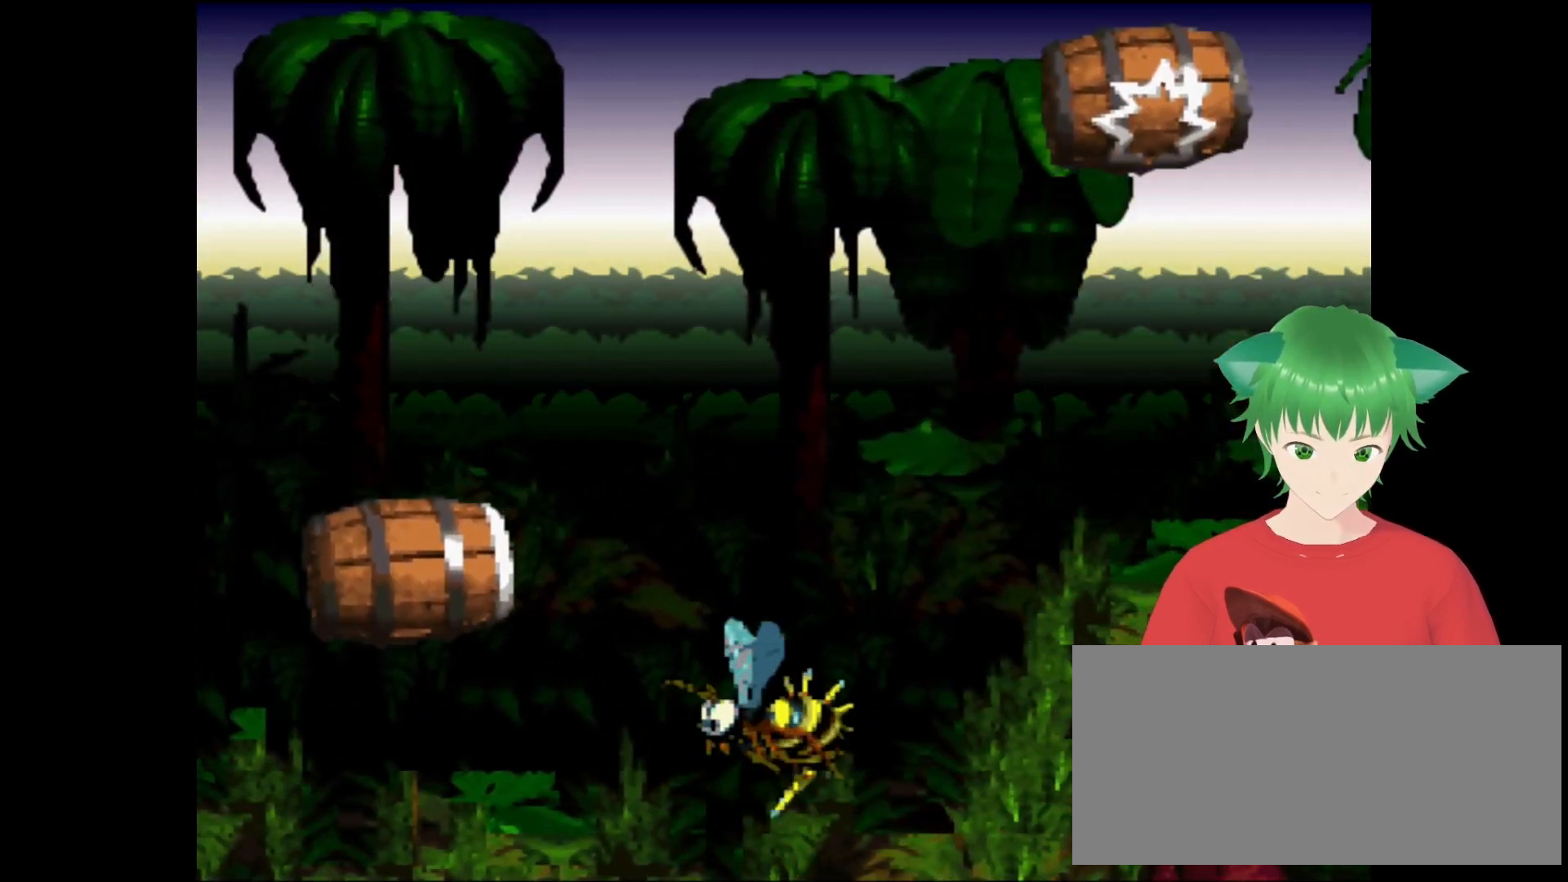
{"buttons": [], "events": []}
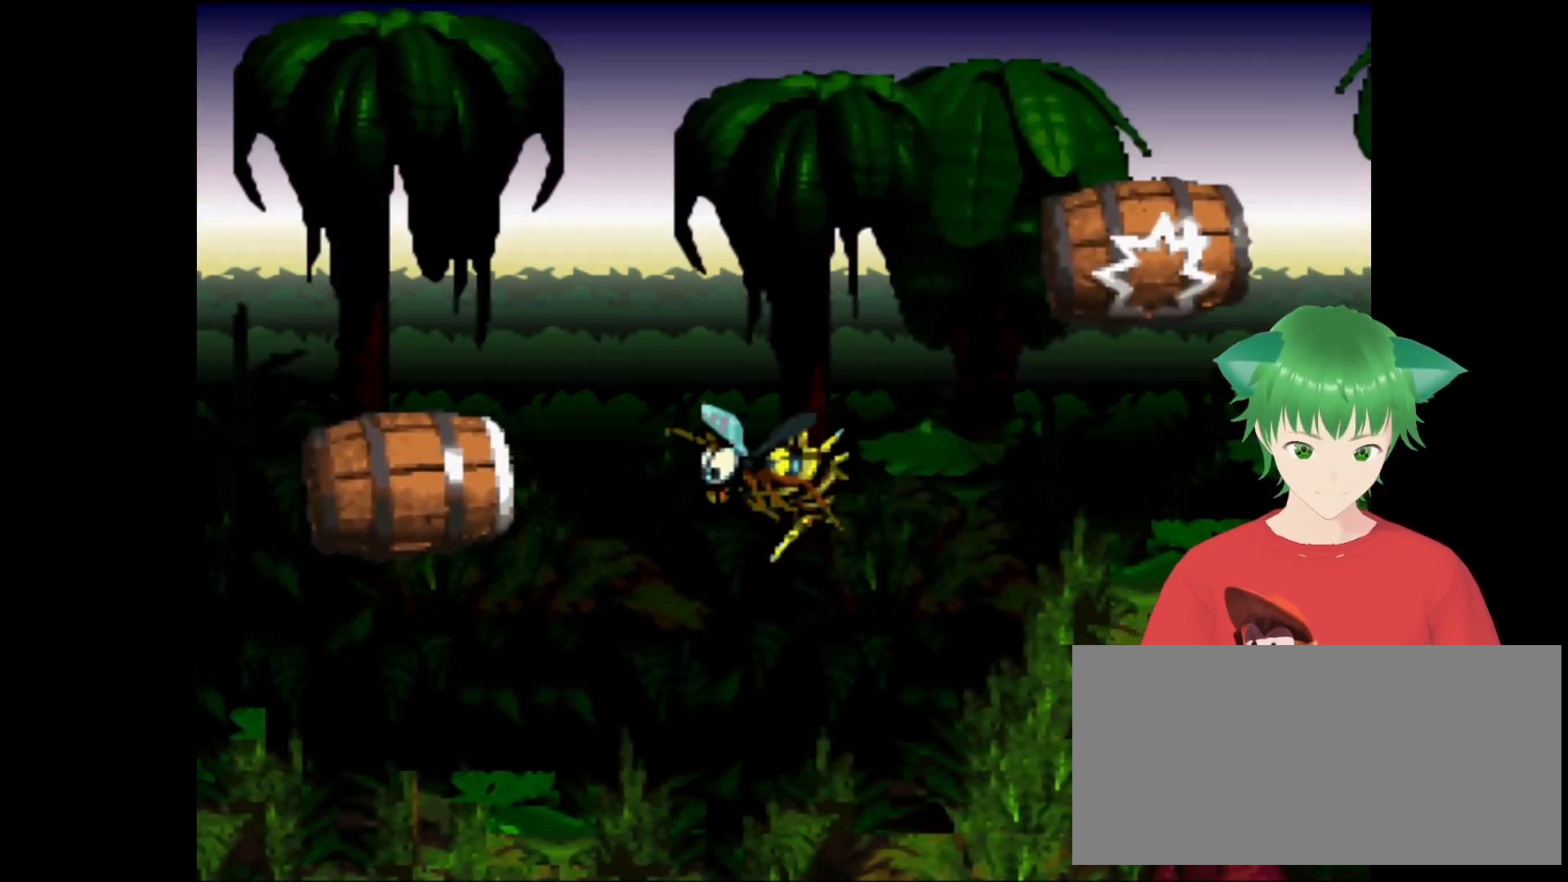
{"buttons": [], "events": []}
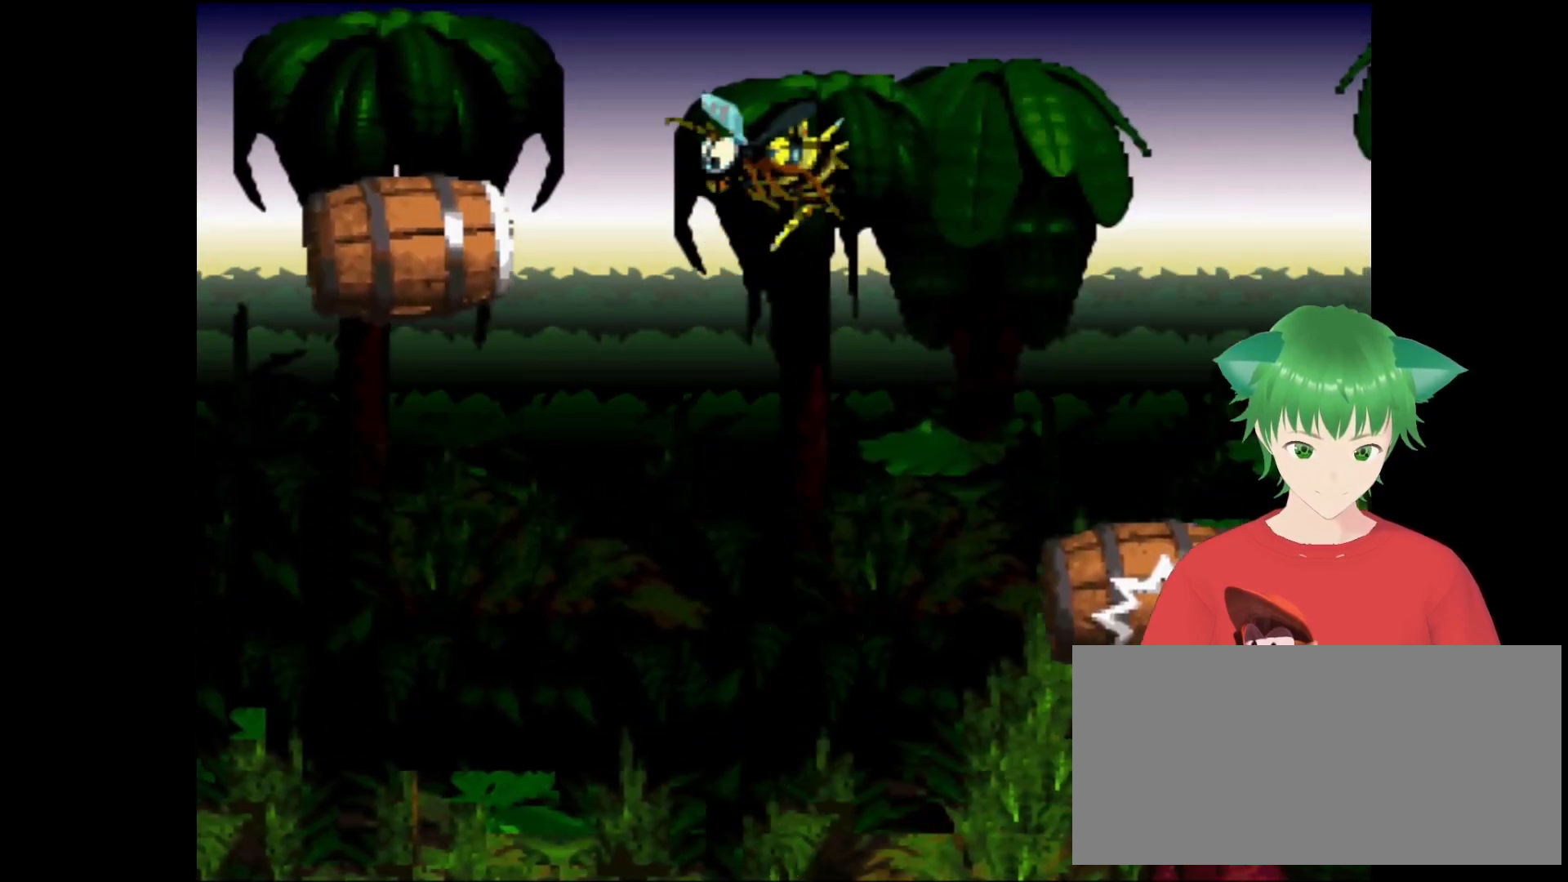
{"buttons": [], "events": []}
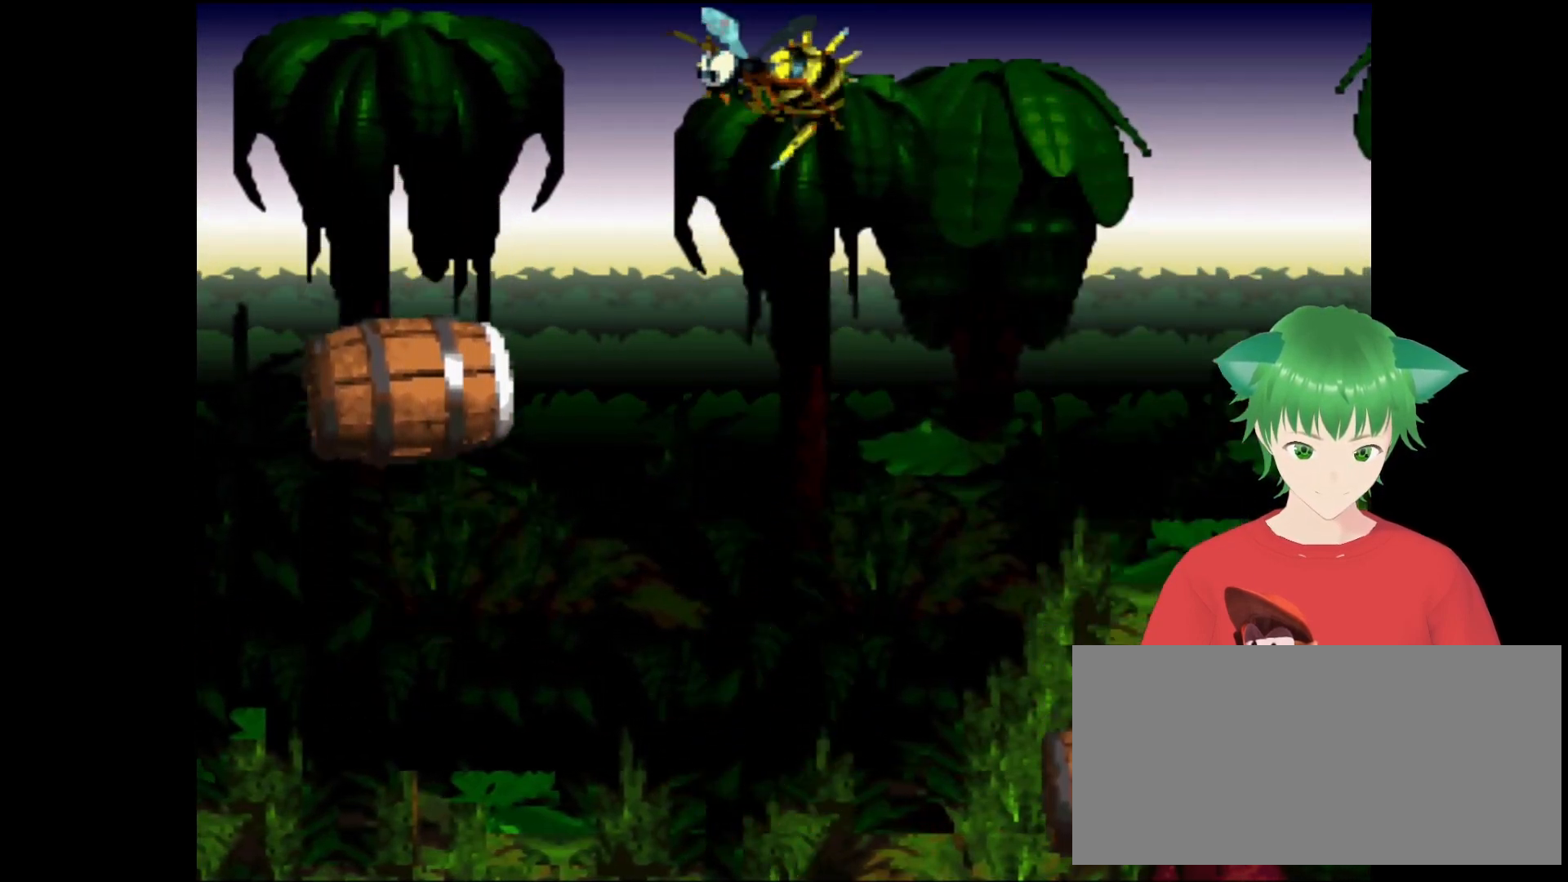
{"buttons": [], "events": []}
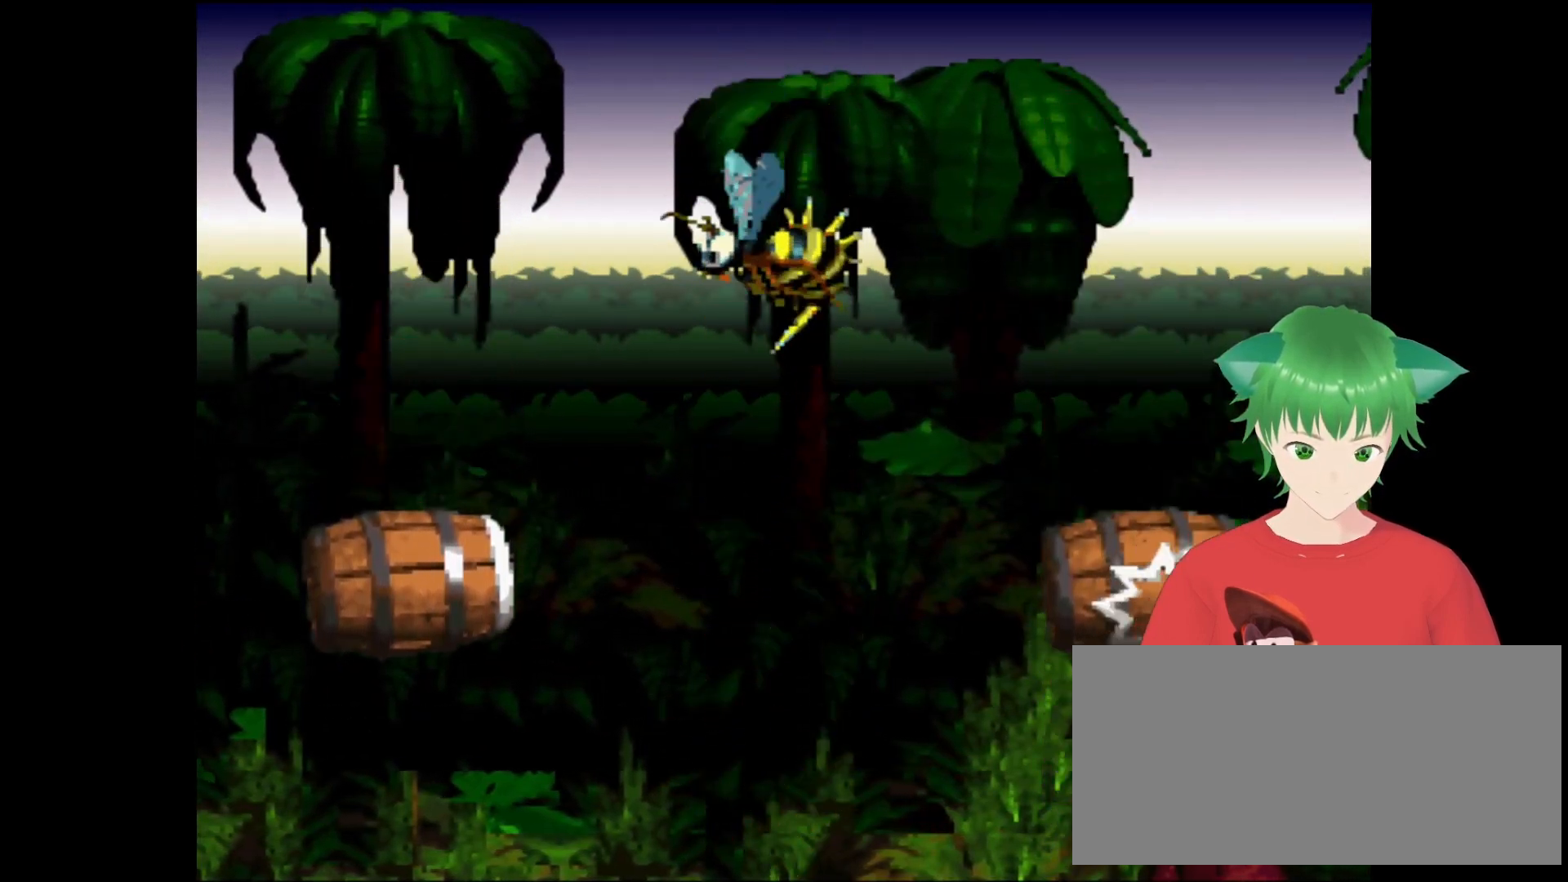
{"buttons": [], "events": []}
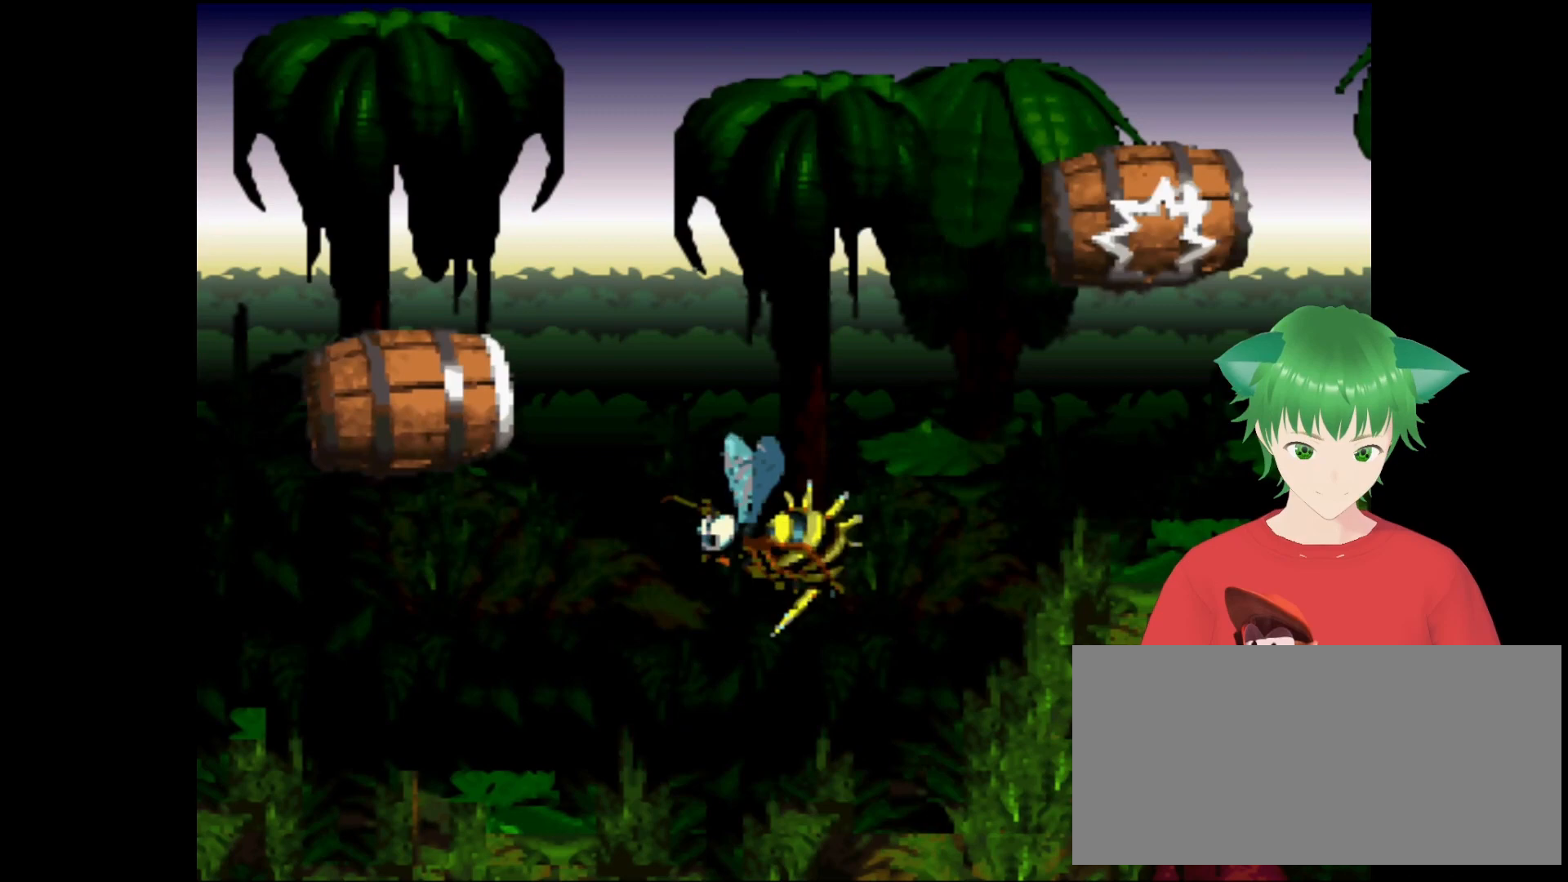
{"buttons": [], "events": []}
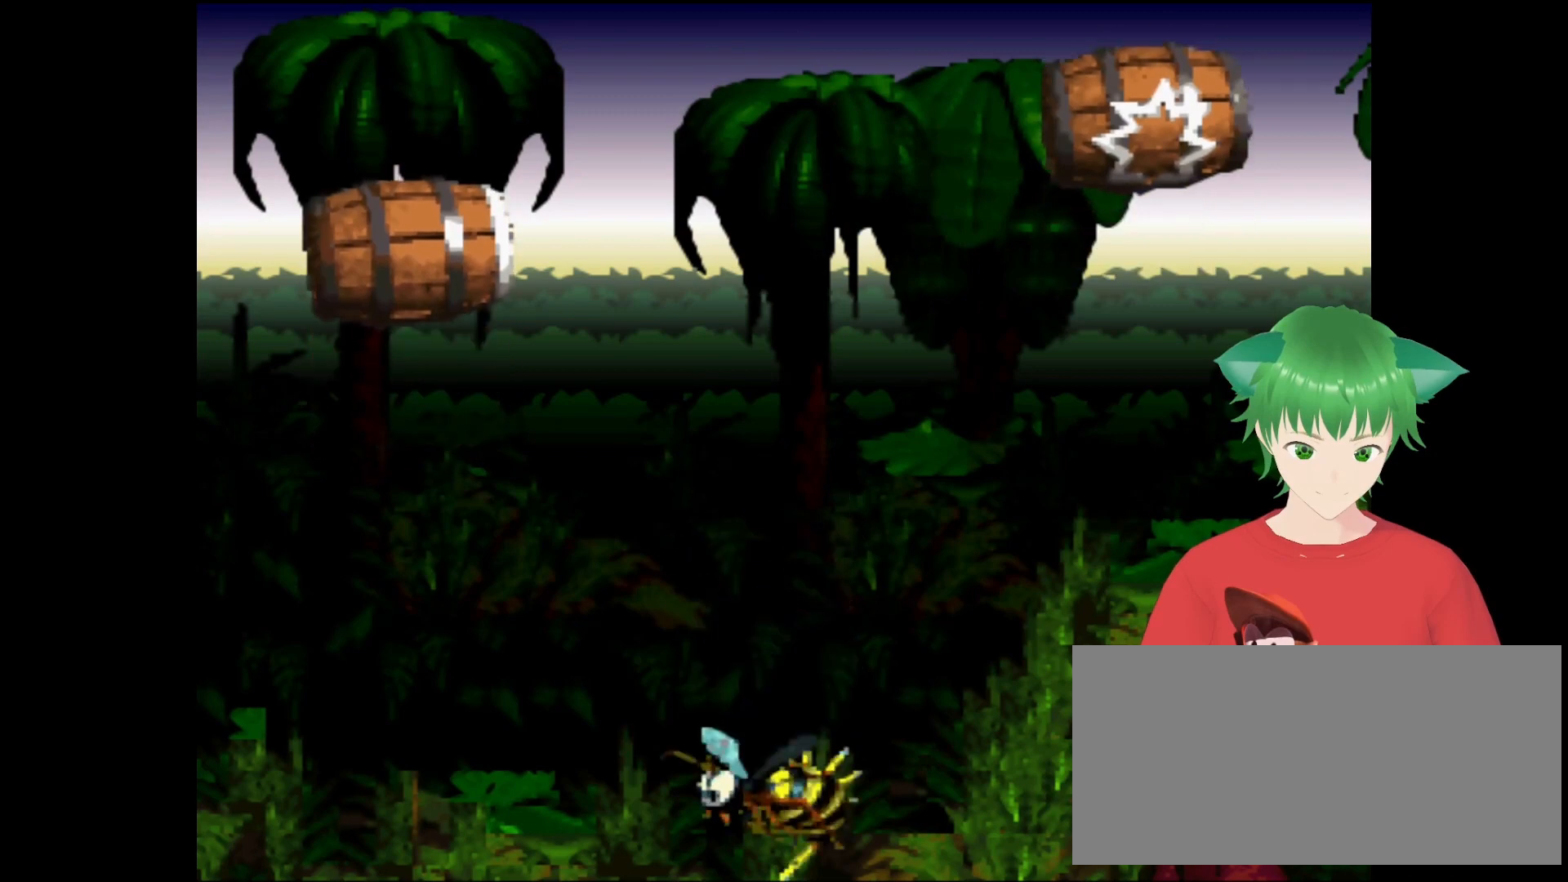
{"buttons": ["B"], "events": [[500, "B", "down"]]}
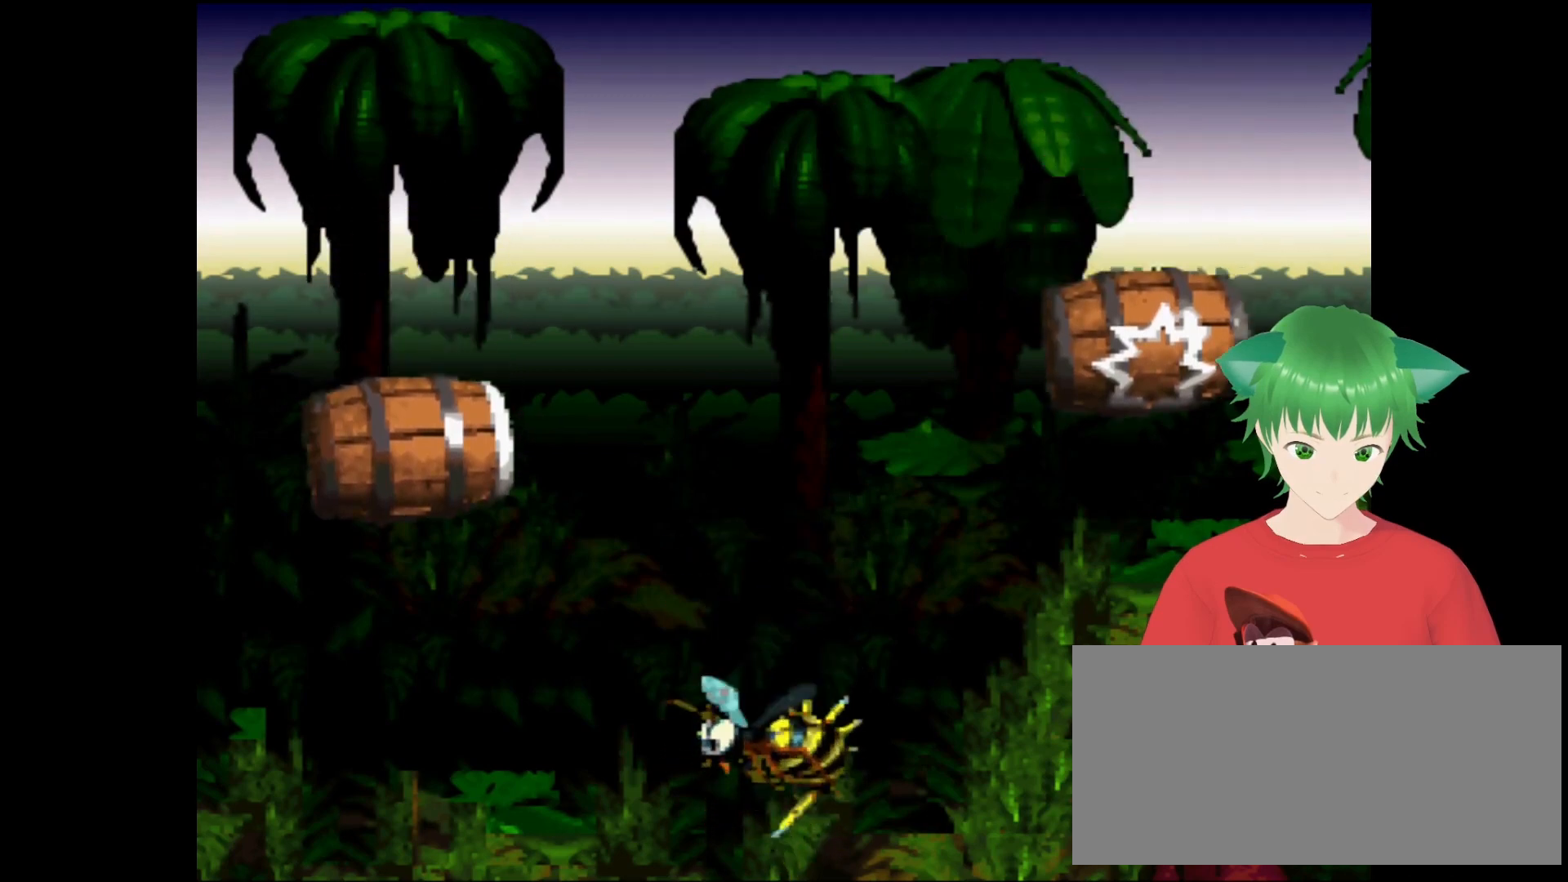
{"buttons": ["B"], "events": []}
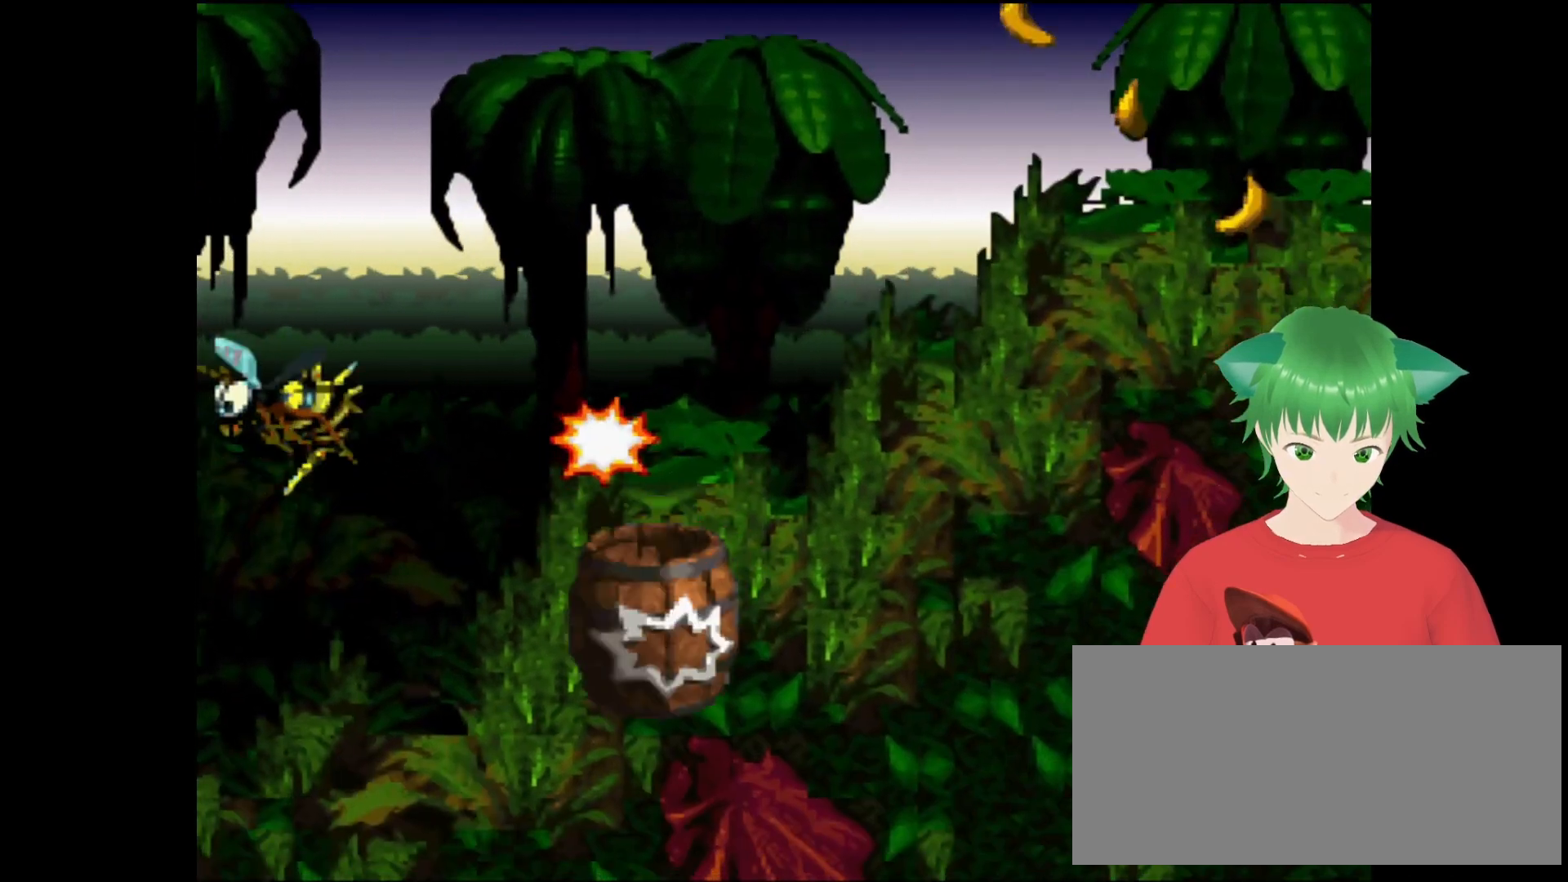
{"buttons": [], "events": [[33, "B", "up"]]}